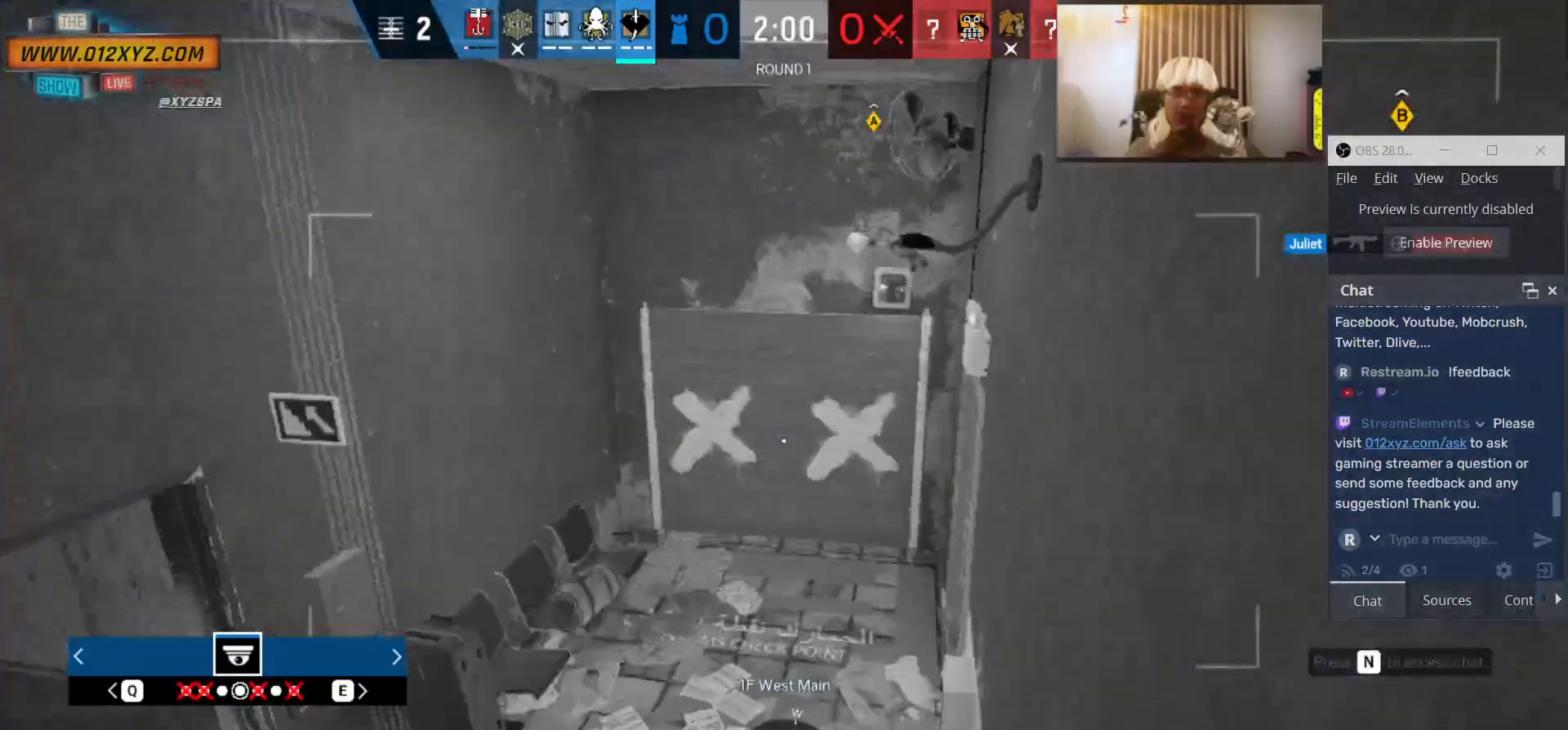
Gameplay with keyboard and mouse; each line is a JSON object with the keys and mouse buttons held at the frame after it. "events" lists presses ("down") and releases ("up") of "1", "2", "3", "4", "5", "a", "alt", "b", "c", "ctrl", "d", "e", "f", "g", "q", "r", "s", "shift", "space", "t", "tab", "v", "w", "x", "z", "mouse_left", "mouse_wheel", "mouse_right", "mouse_mb4" and "mouse_mb5" between this image and that frame as [ms after this image, input, new state], when the widget could be followed in between. "mouse_left", "mouse_wheel", "mouse_right", "mouse_mb4", "mouse_mb5" = the "left", "wheel", "right", "mb4", "mb5" buttons of the "mouse" list. No other keys are recorded. "wheel" means that the mouse wheel is clicked or scrolled. Not read: mouse_move.
{"keys": [], "mouse": [], "events": [[133, "q", "down"], [233, "q", "up"]]}
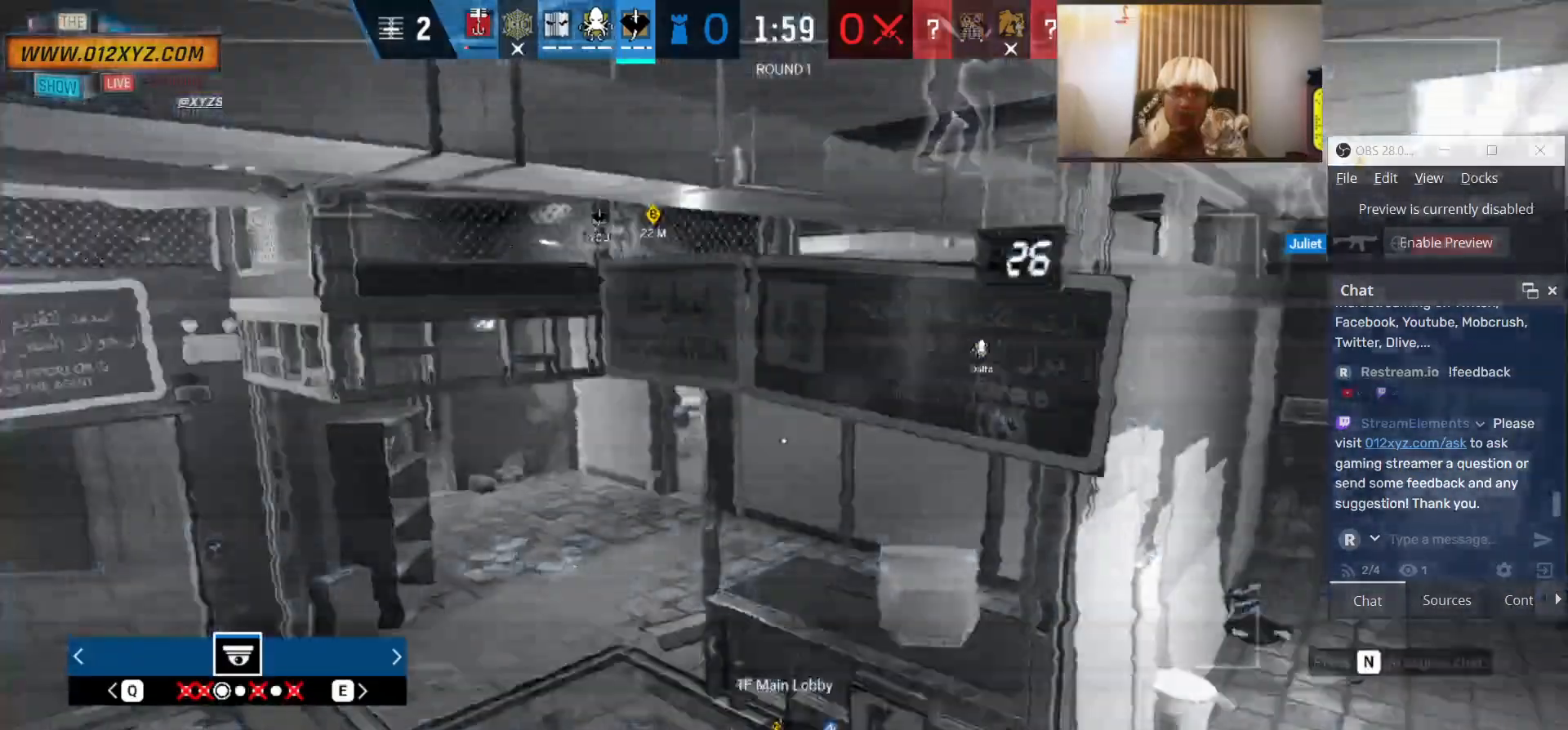
{"keys": [], "mouse": [], "events": []}
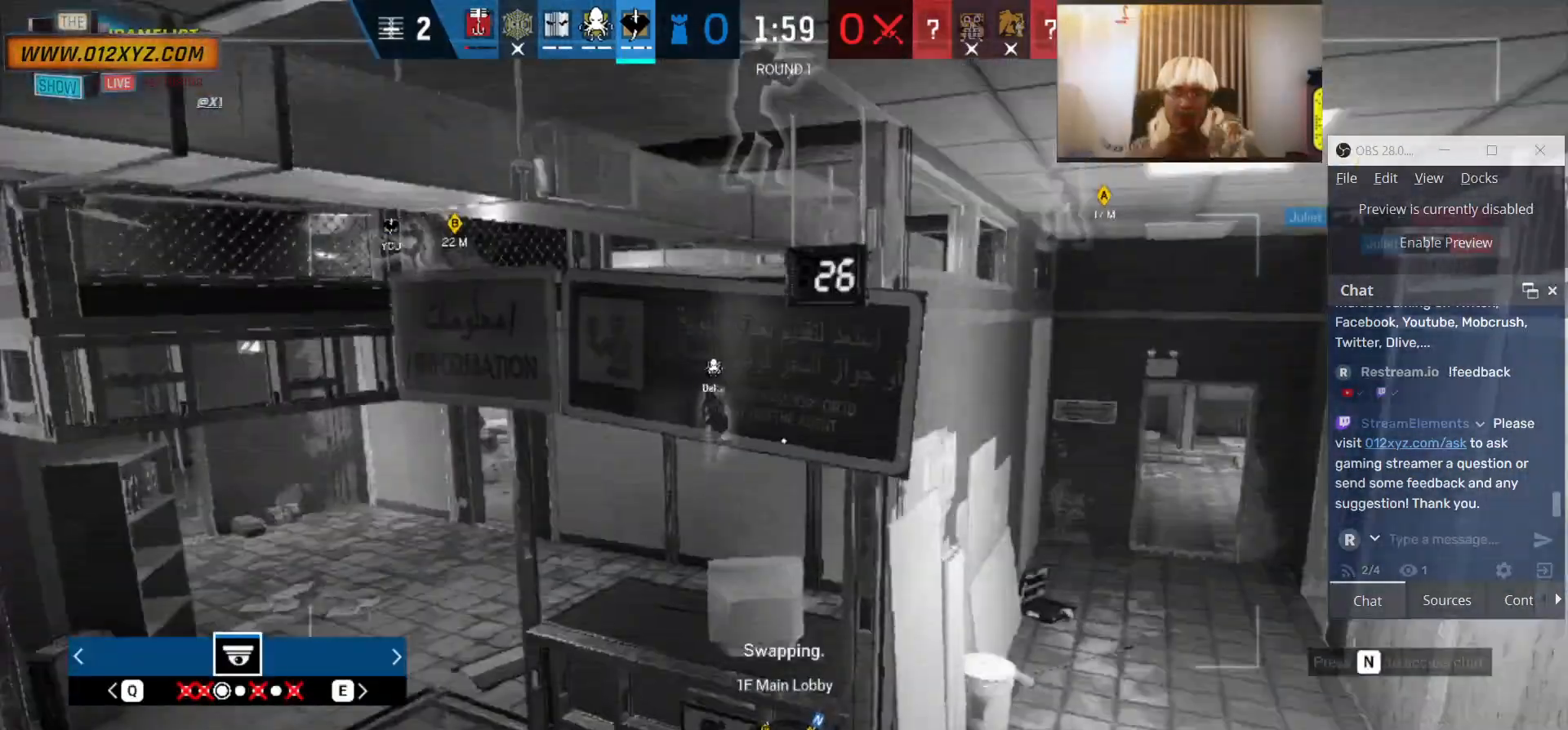
{"keys": [], "mouse": [], "events": []}
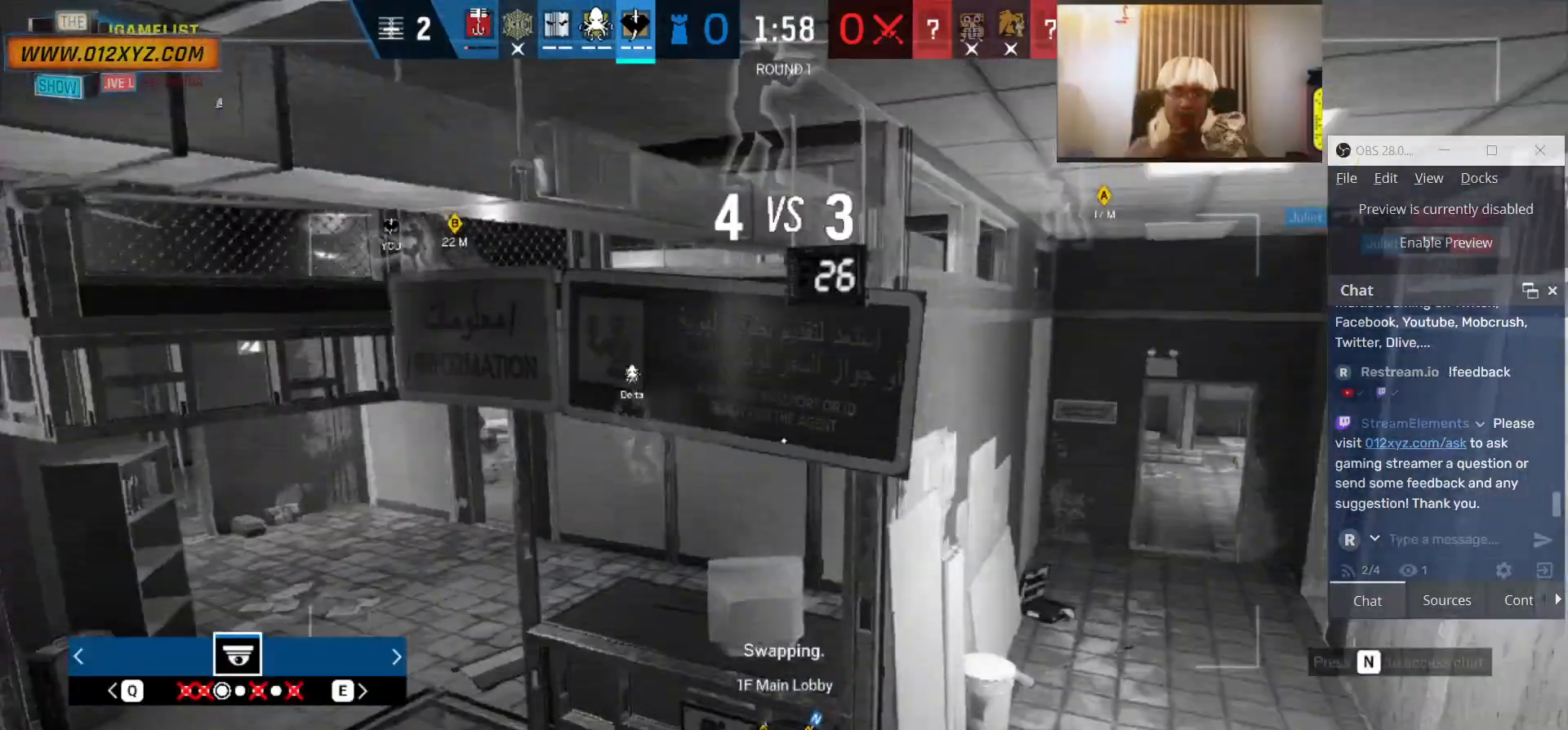
{"keys": [], "mouse": [], "events": []}
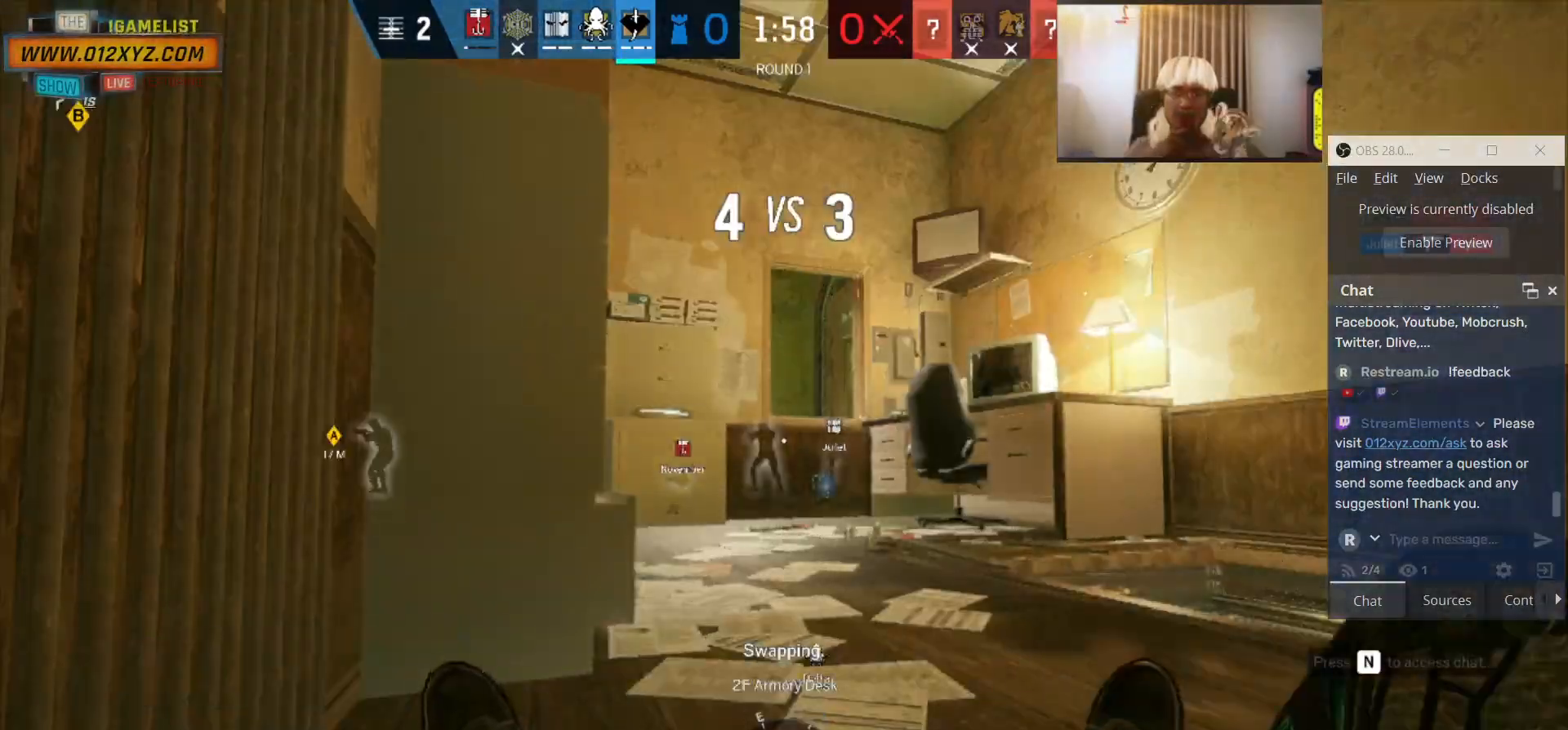
{"keys": [], "mouse": [], "events": [[333, "mouse_right", "down"], [500, "mouse_right", "up"]]}
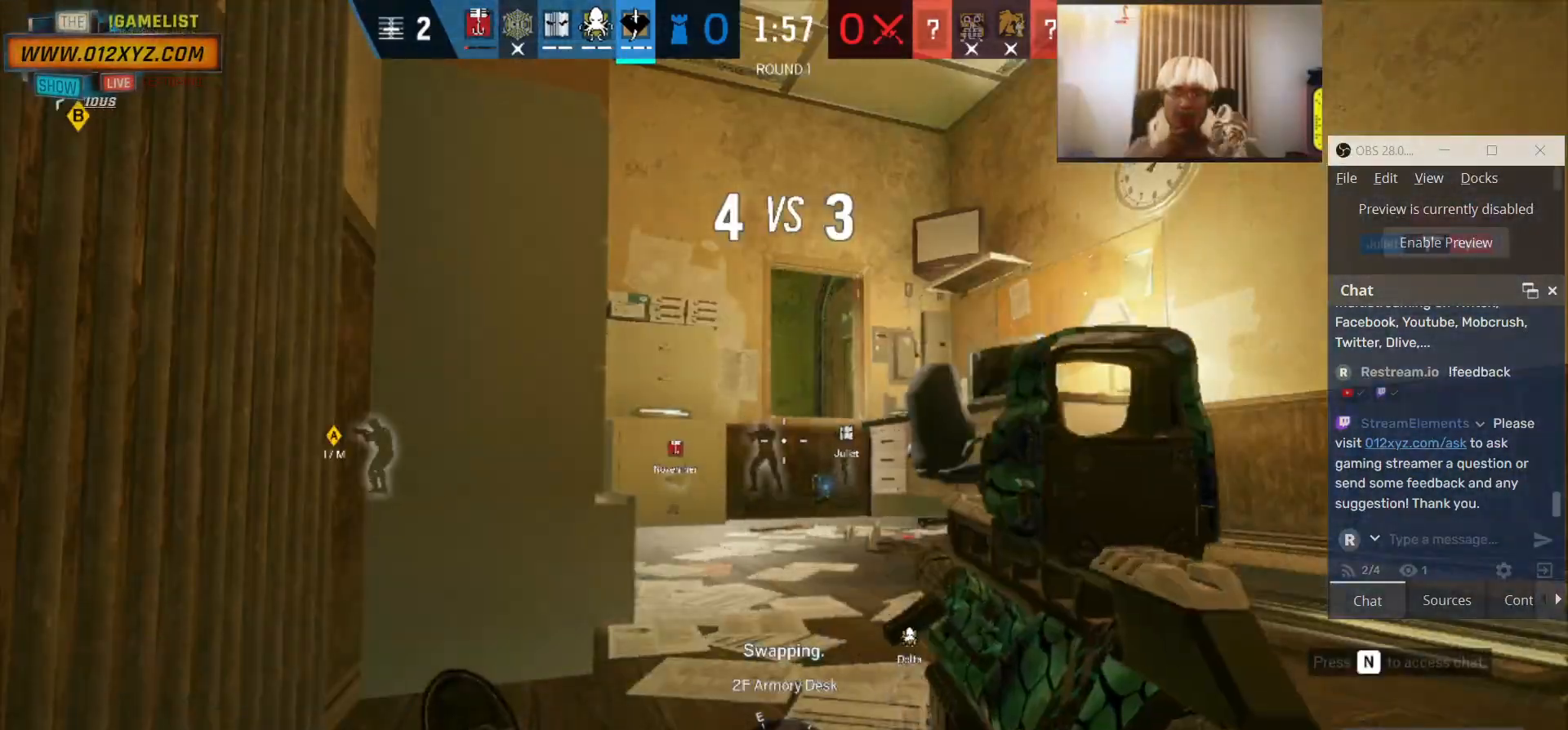
{"keys": ["a"], "mouse": [], "events": [[300, "a", "down"]]}
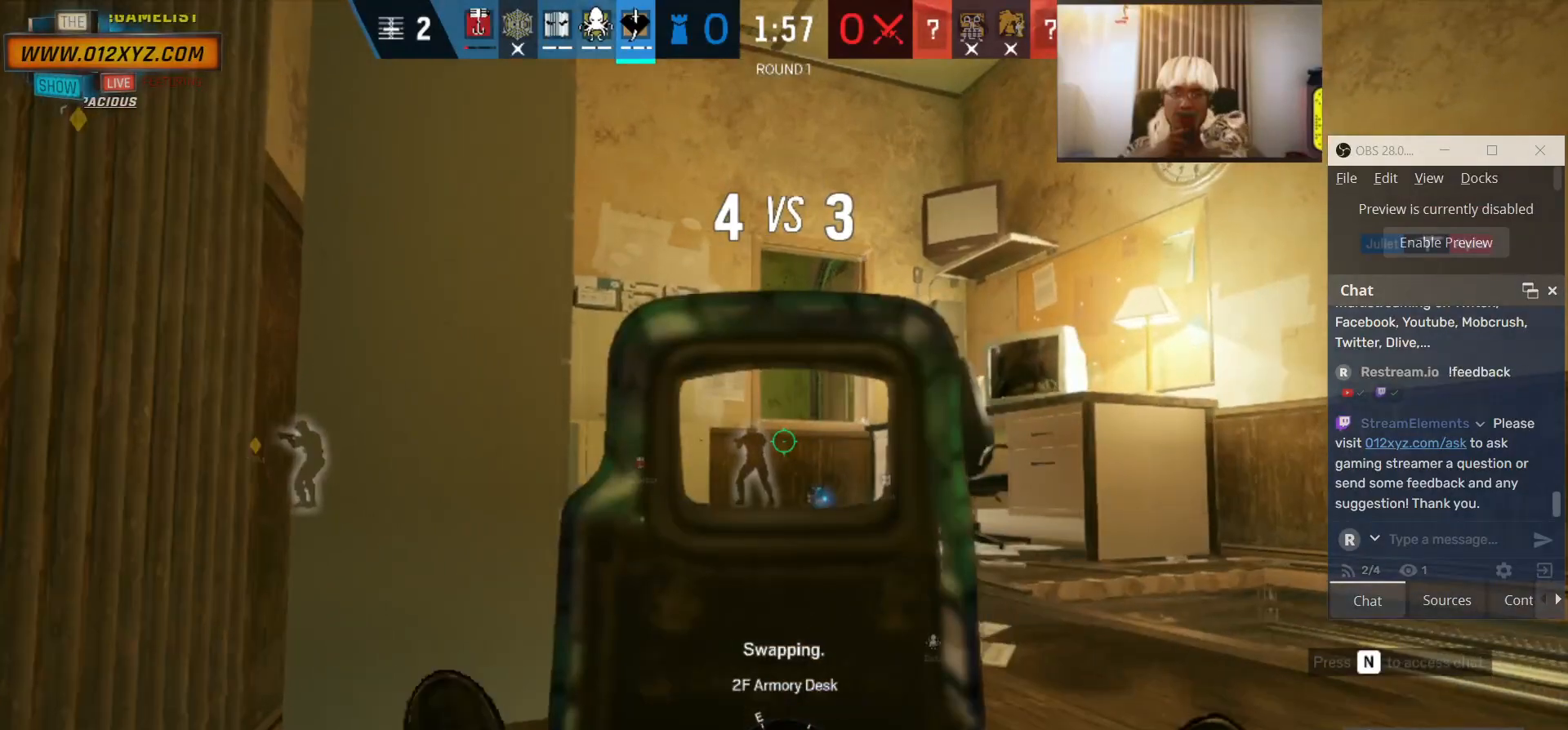
{"keys": ["q"], "mouse": [], "events": [[67, "a", "up"], [233, "c", "down"], [267, "c", "up"], [400, "q", "down"]]}
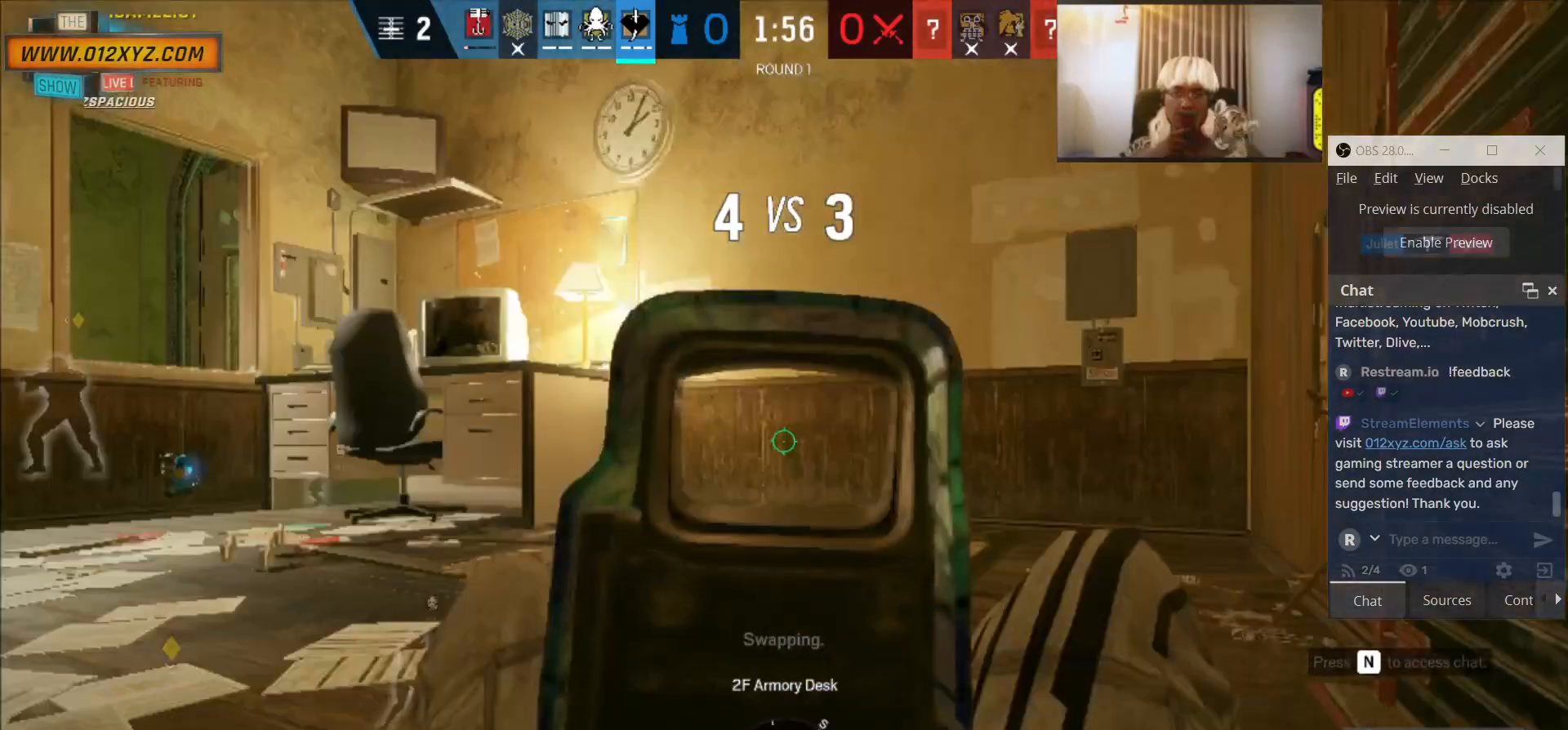
{"keys": [], "mouse": ["right"], "events": [[67, "q", "up"], [467, "mouse_right", "down"]]}
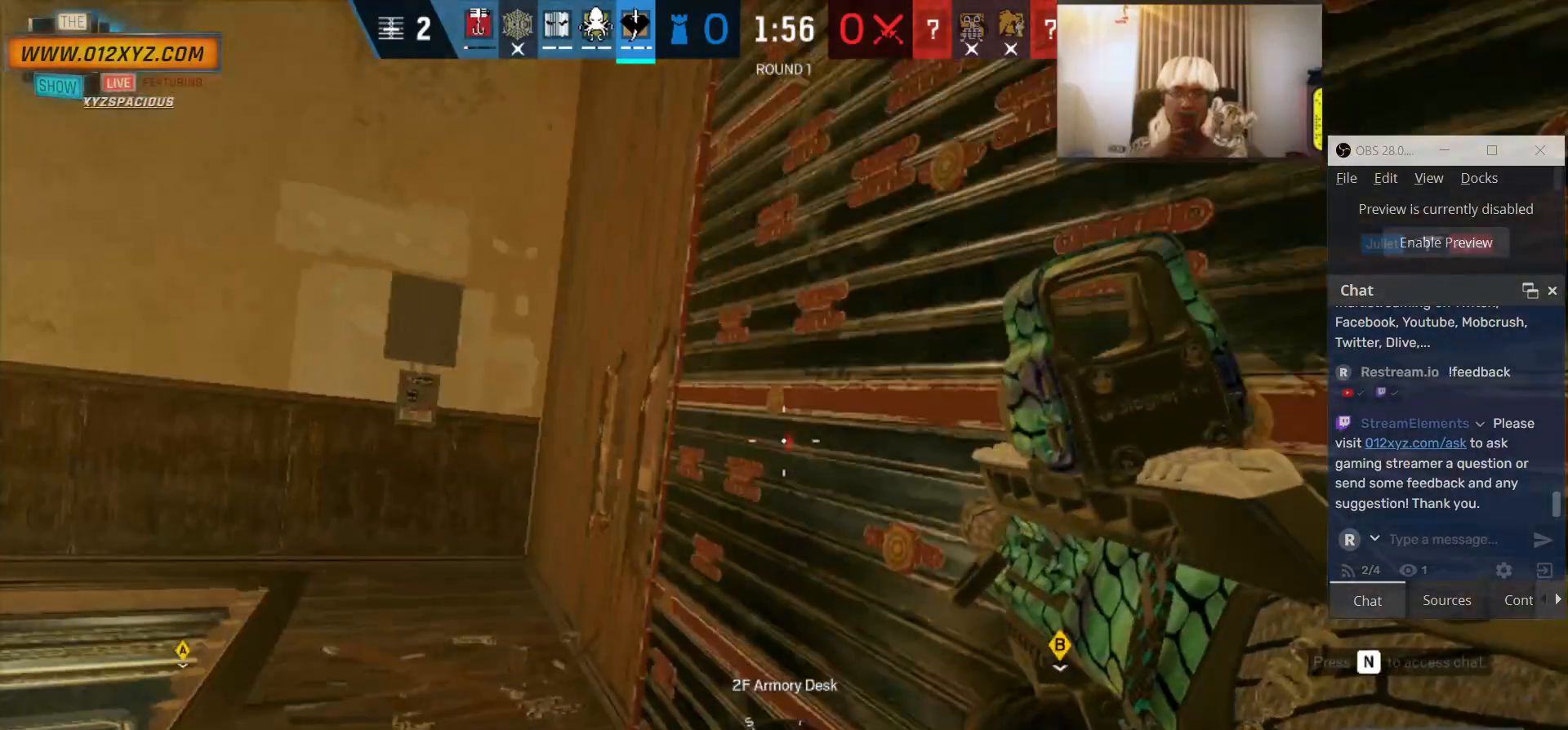
{"keys": [], "mouse": [], "events": [[133, "mouse_right", "up"]]}
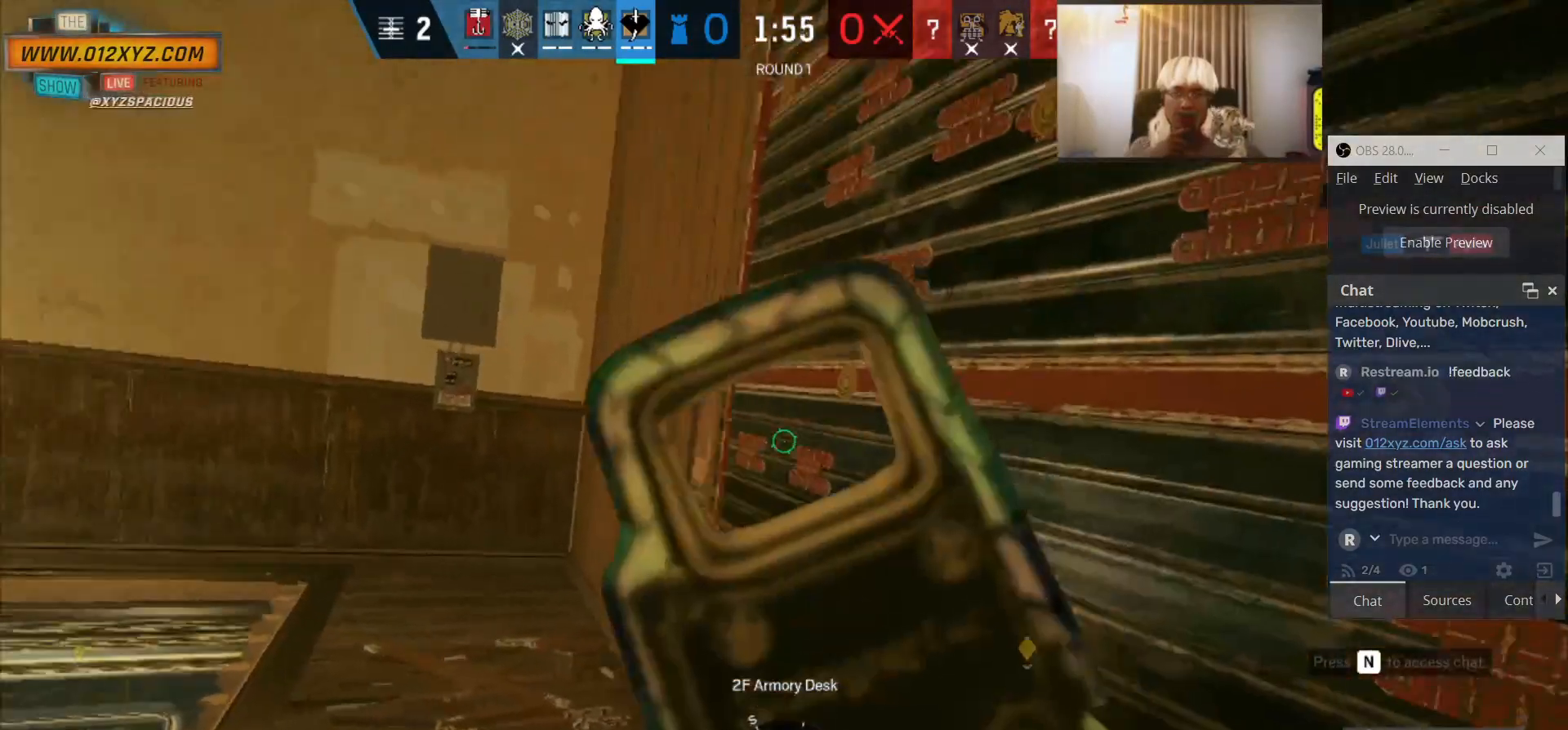
{"keys": [], "mouse": [], "events": []}
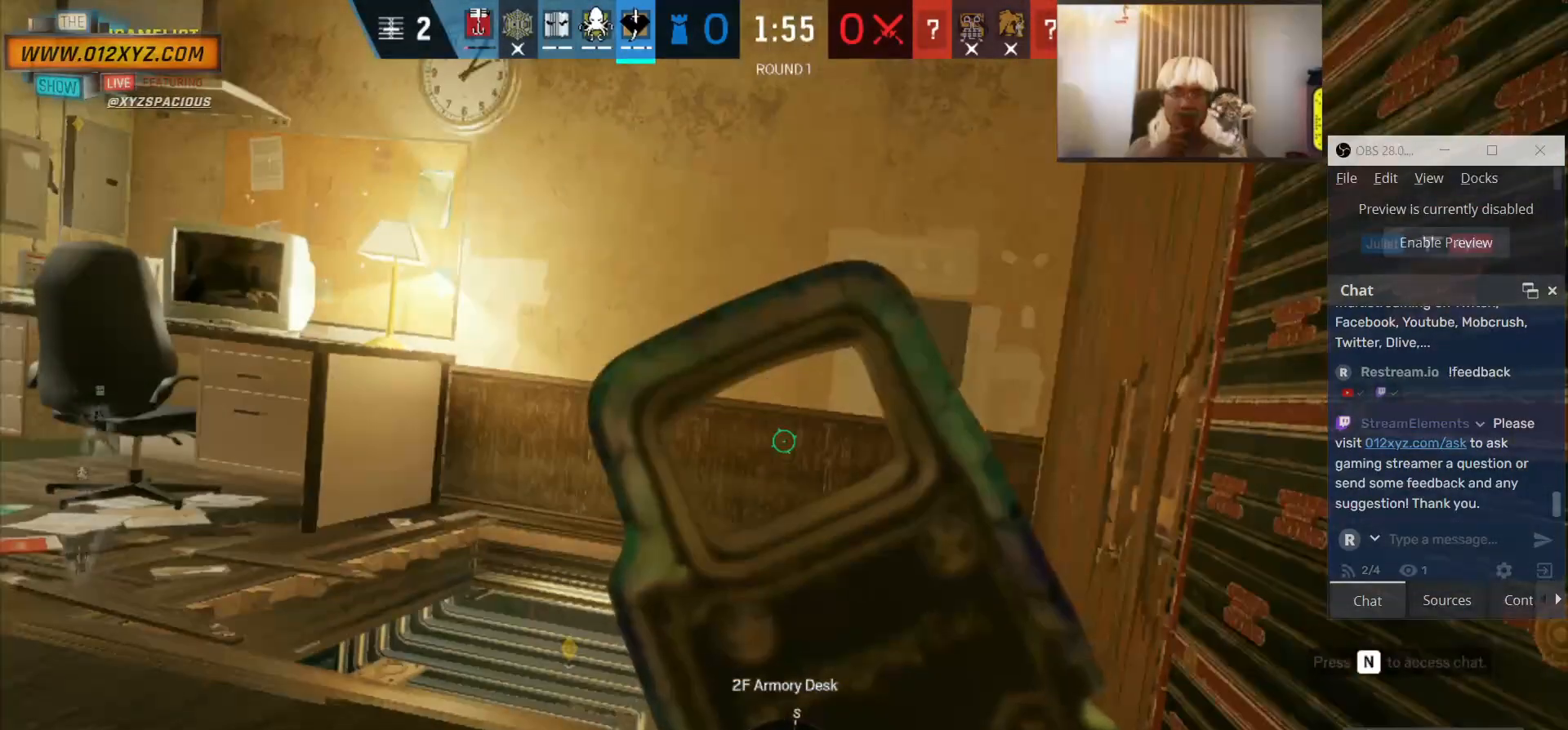
{"keys": [], "mouse": [], "events": []}
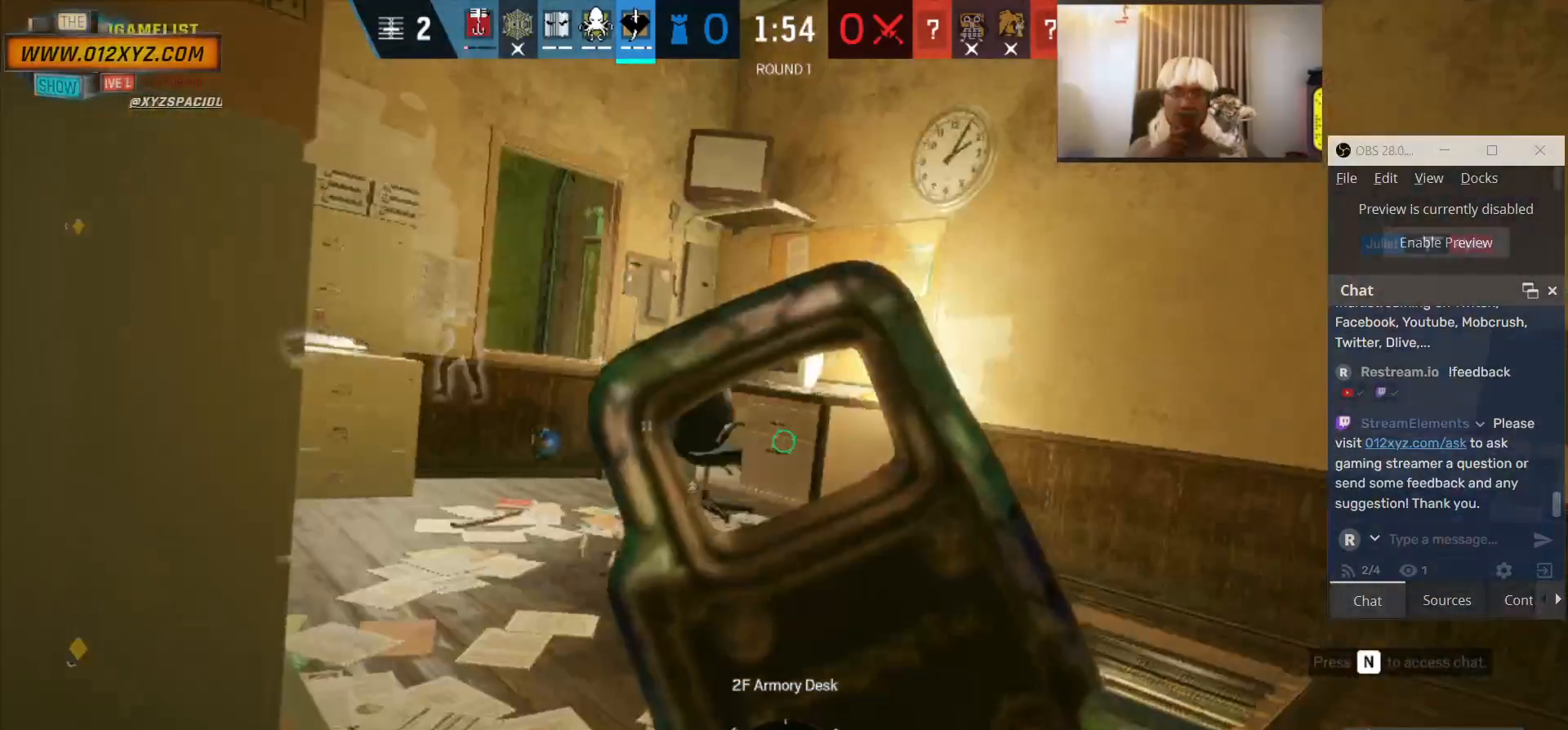
{"keys": [], "mouse": [], "events": []}
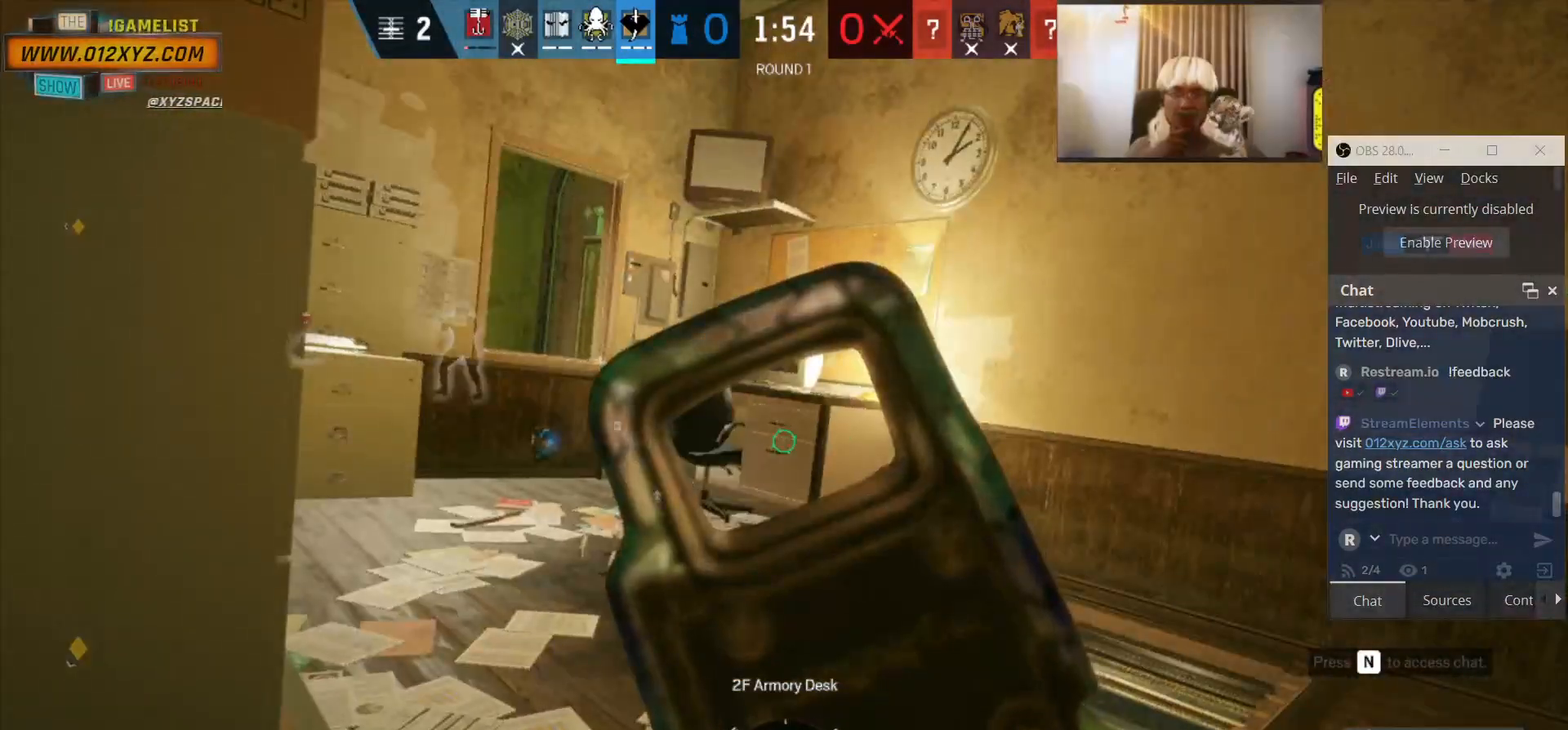
{"keys": ["ctrl", "s"], "mouse": [], "events": [[67, "s", "down"], [367, "ctrl", "down"]]}
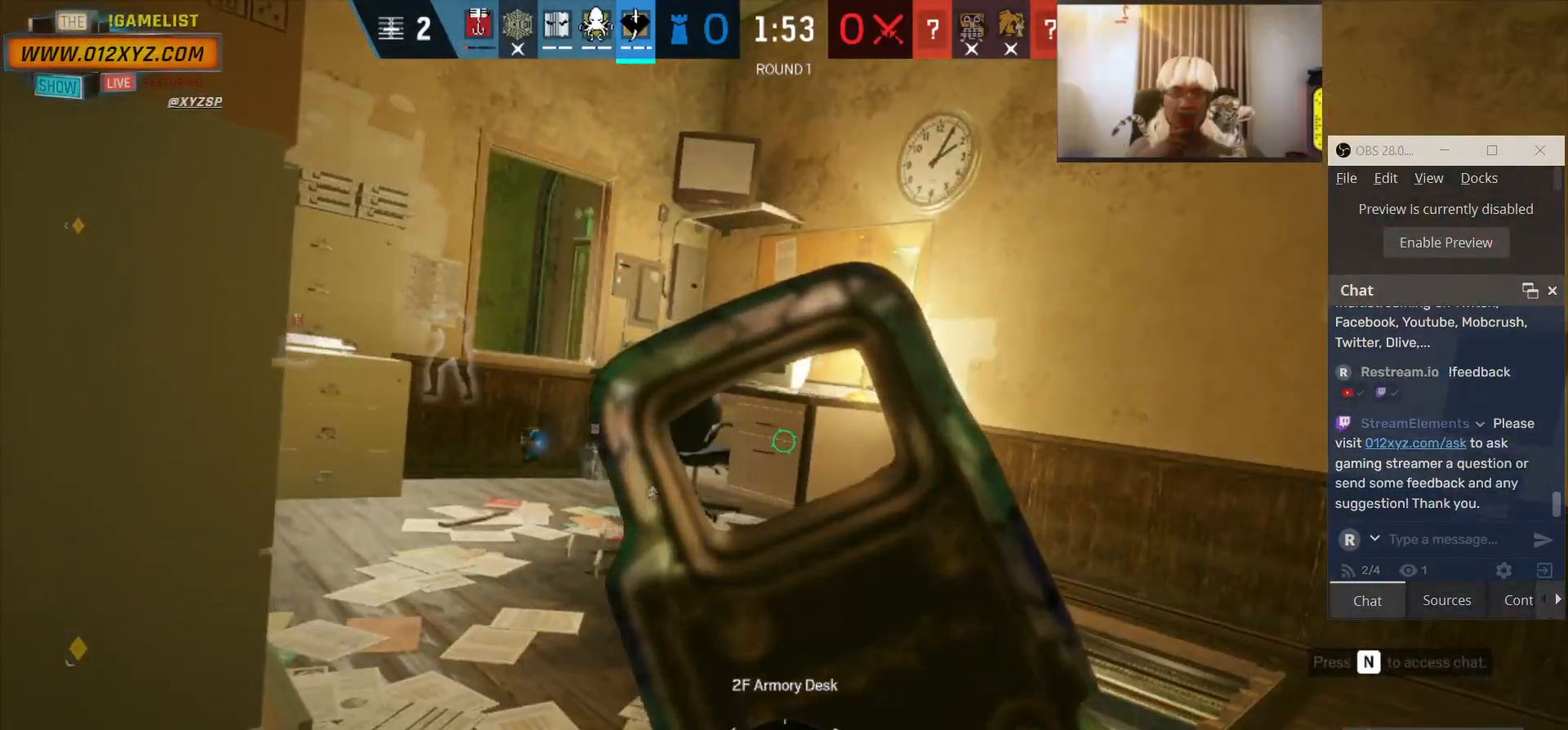
{"keys": ["s"], "mouse": [], "events": [[267, "ctrl", "up"]]}
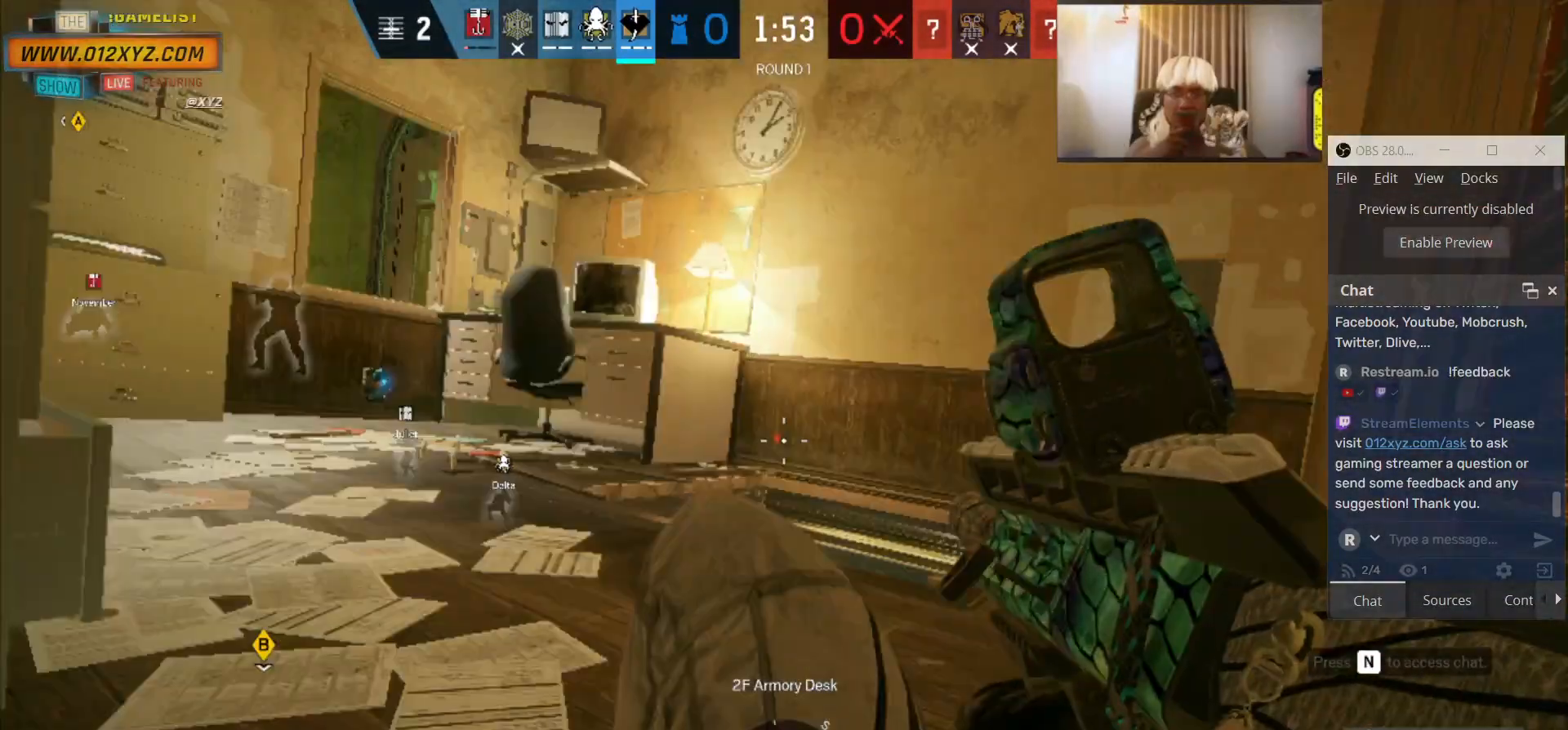
{"keys": ["q", "s"], "mouse": [], "events": [[67, "mouse_right", "down"], [200, "mouse_right", "up"], [467, "q", "down"]]}
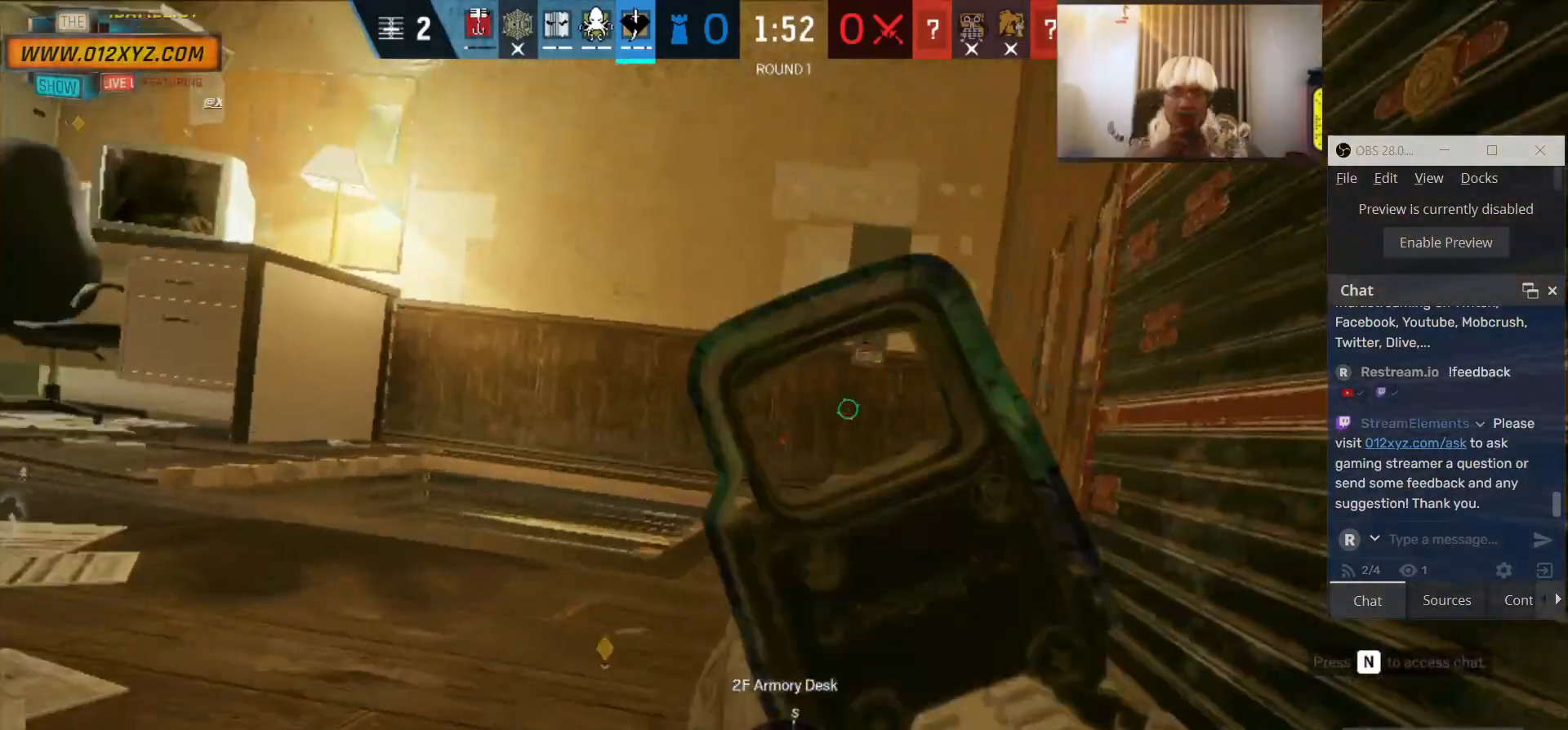
{"keys": ["a"], "mouse": ["right"], "events": [[100, "q", "up"], [467, "a", "down"], [467, "mouse_right", "down"], [467, "s", "up"]]}
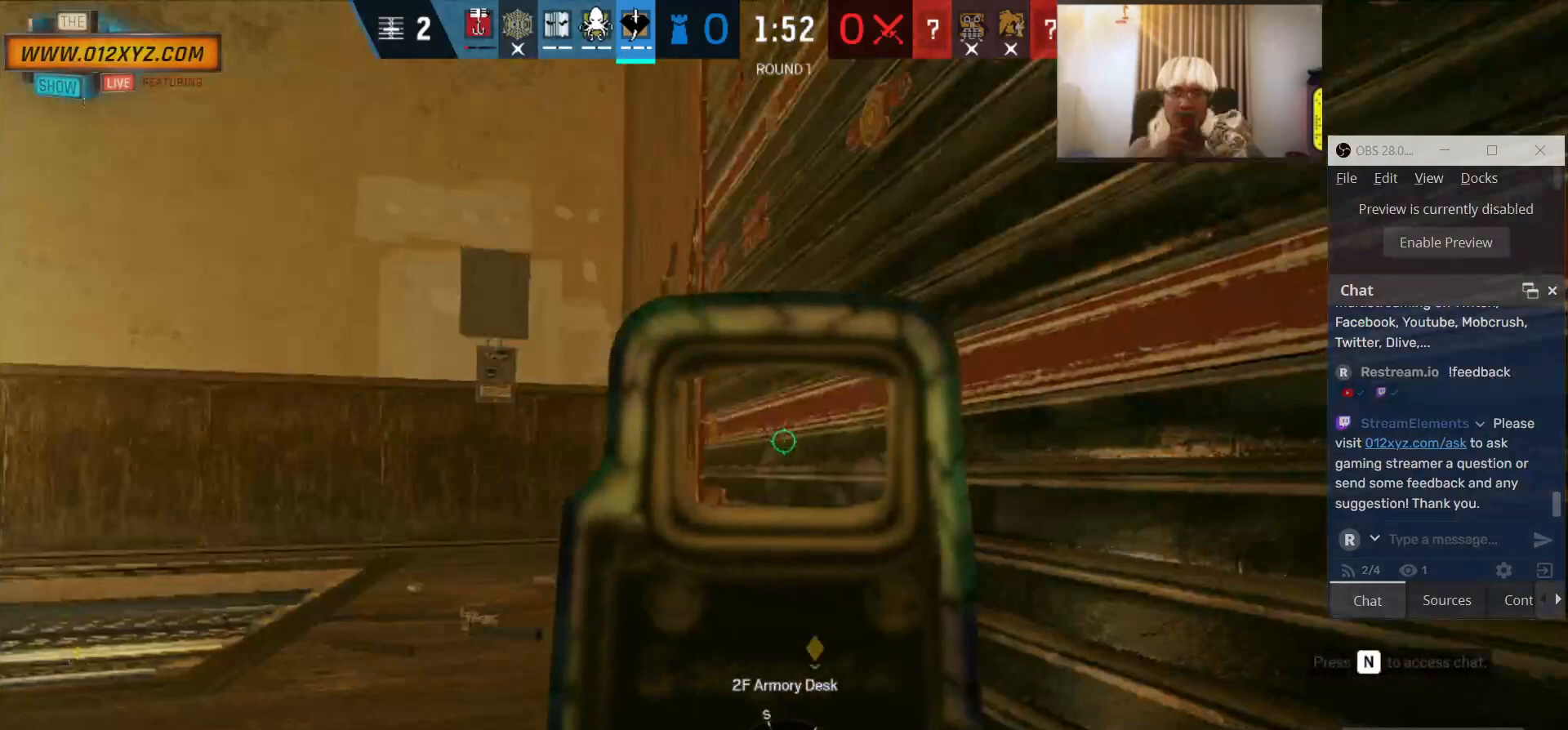
{"keys": [], "mouse": [], "events": [[67, "a", "up"], [100, "mouse_right", "up"], [200, "q", "down"], [367, "q", "up"]]}
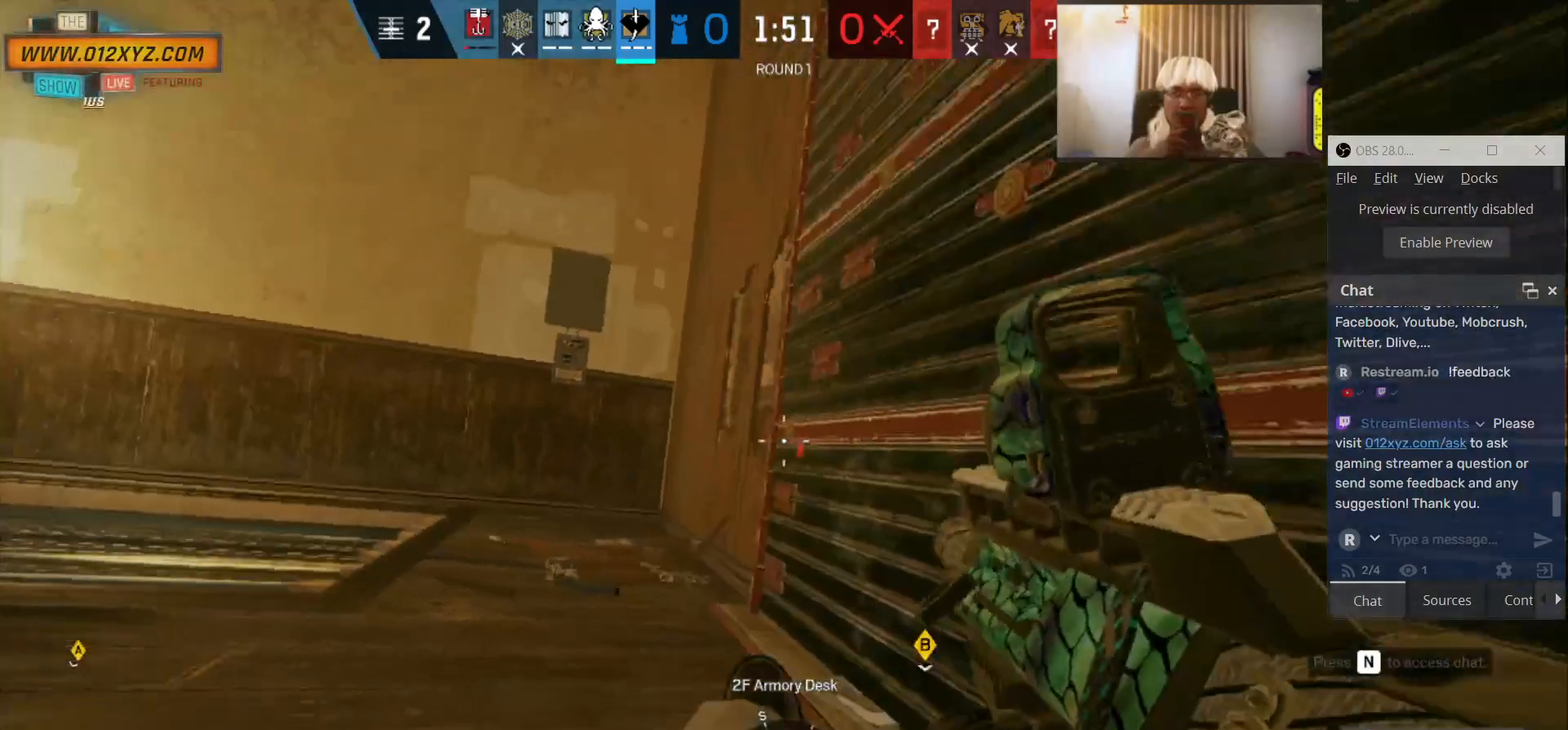
{"keys": ["a", "w"], "mouse": [], "events": [[33, "a", "down"], [167, "mouse_right", "down"], [333, "mouse_right", "up"], [400, "w", "down"]]}
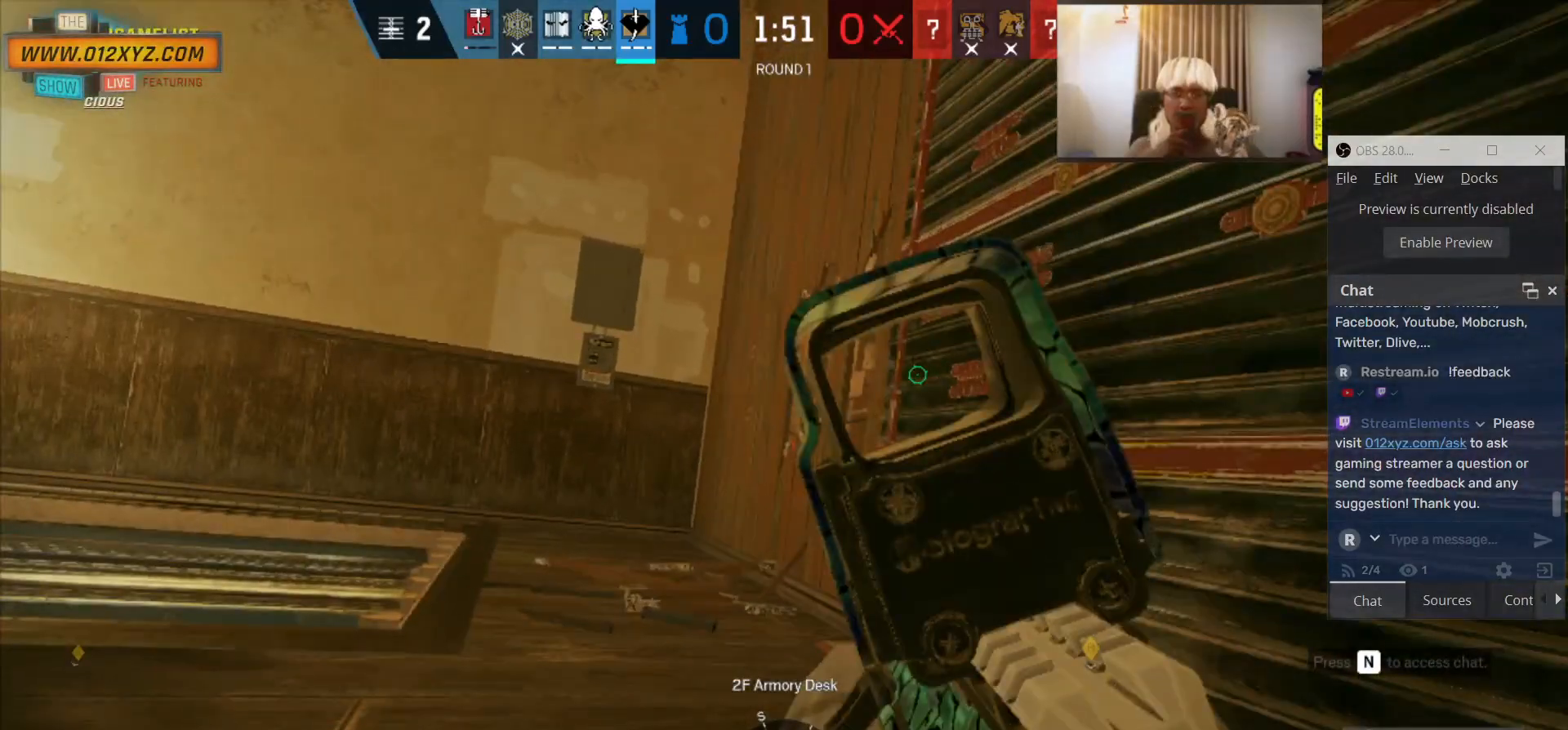
{"keys": [], "mouse": ["left"], "events": [[167, "mouse_left", "down"], [233, "a", "up"], [267, "w", "up"]]}
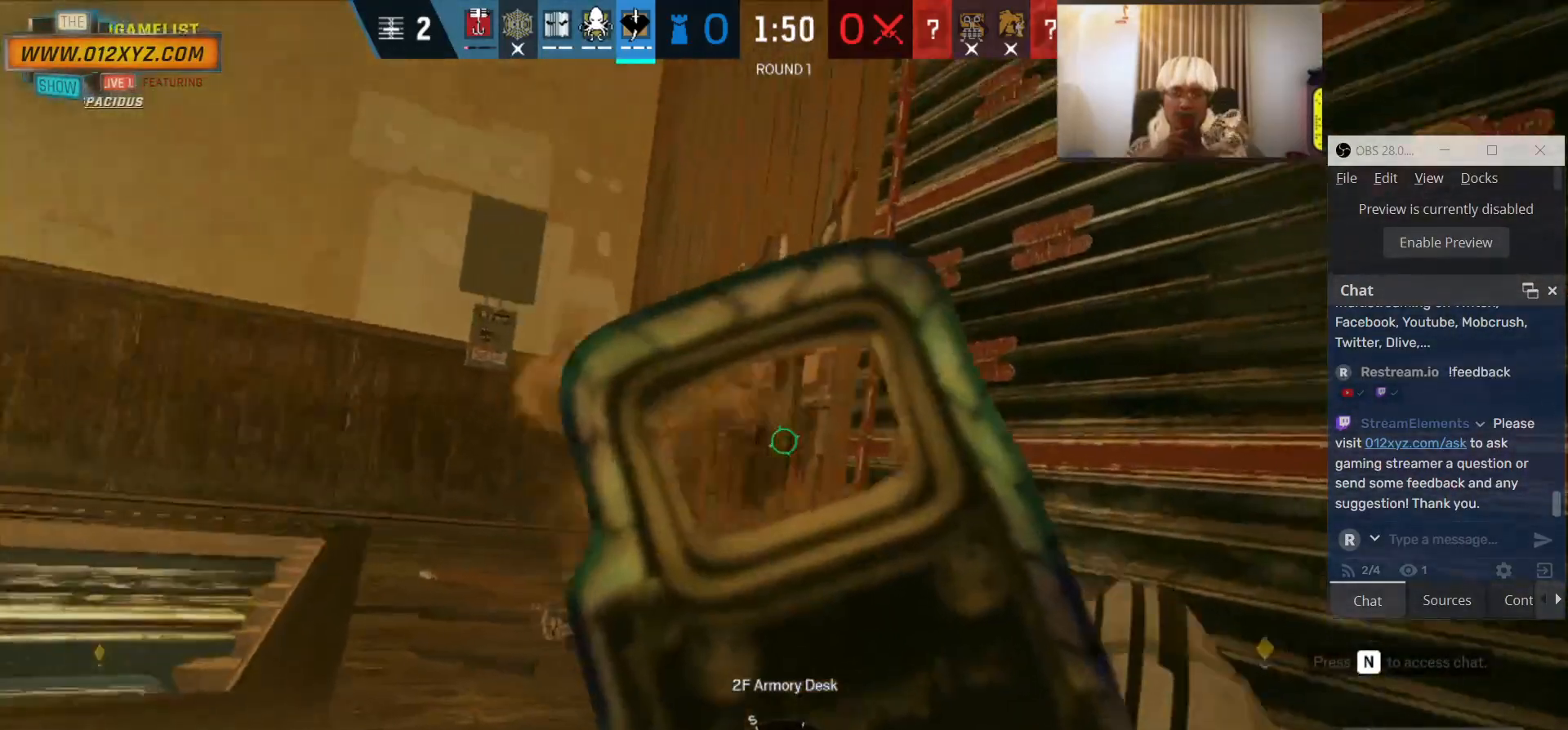
{"keys": [], "mouse": ["left"], "events": []}
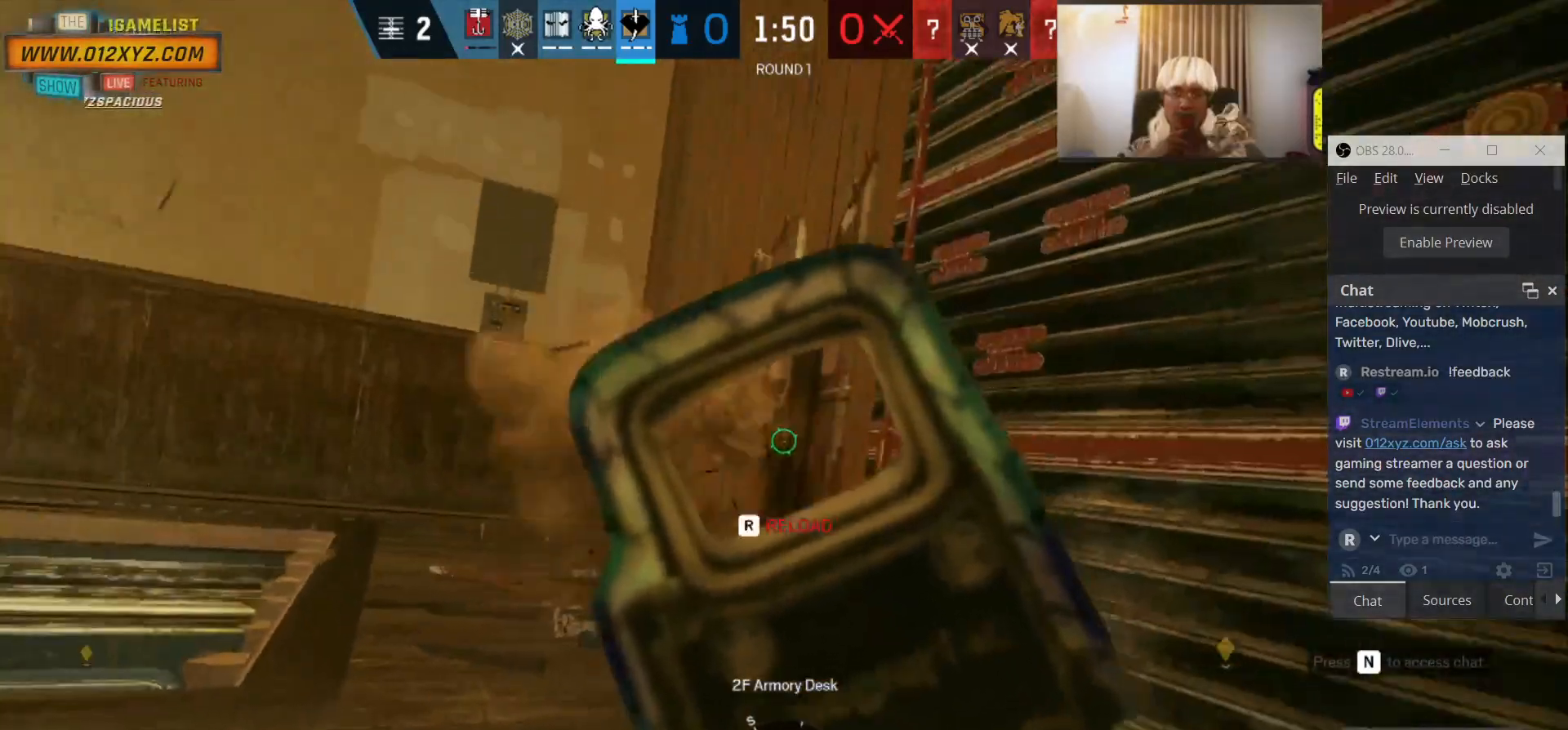
{"keys": [], "mouse": ["left"], "events": []}
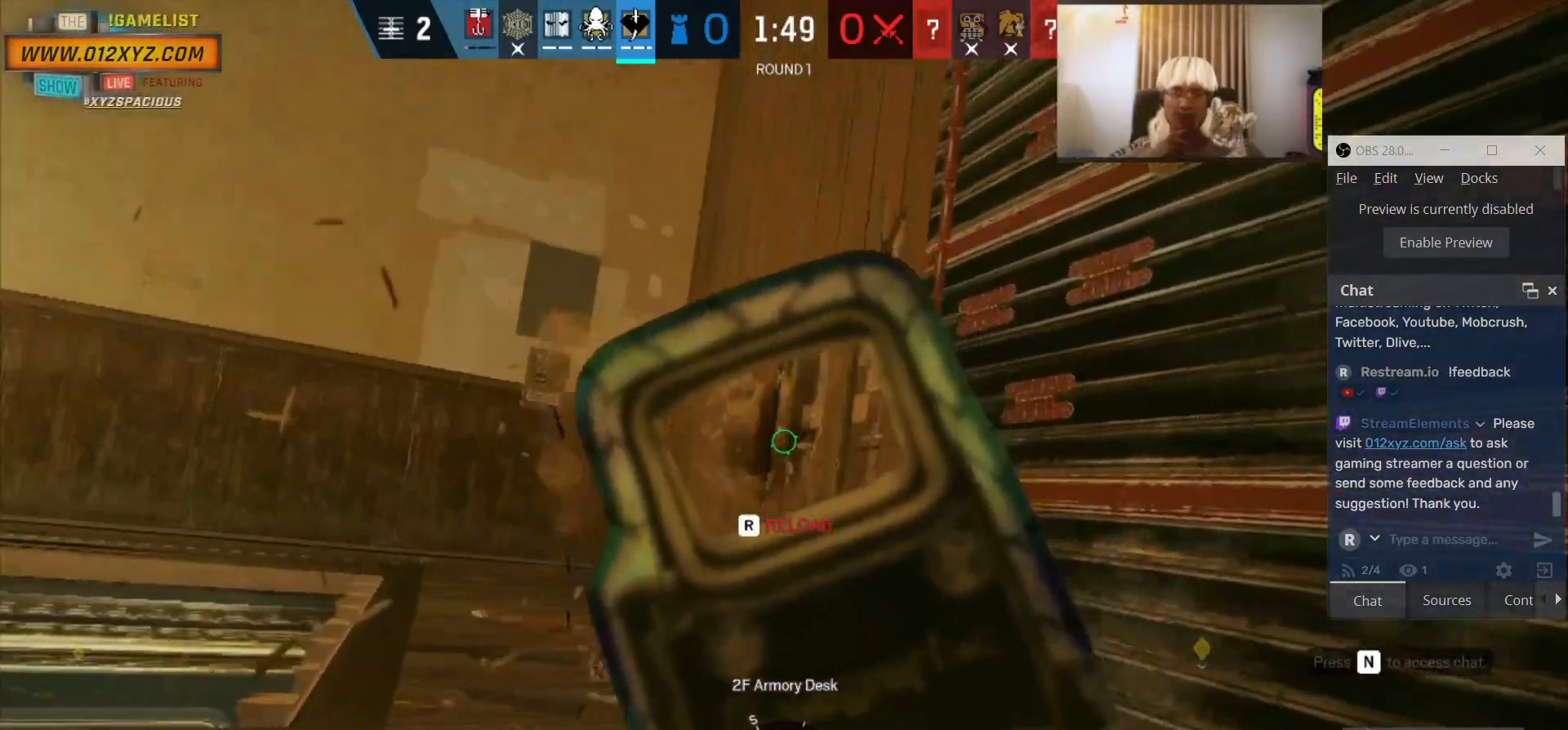
{"keys": ["d"], "mouse": ["left"], "events": [[400, "d", "down"]]}
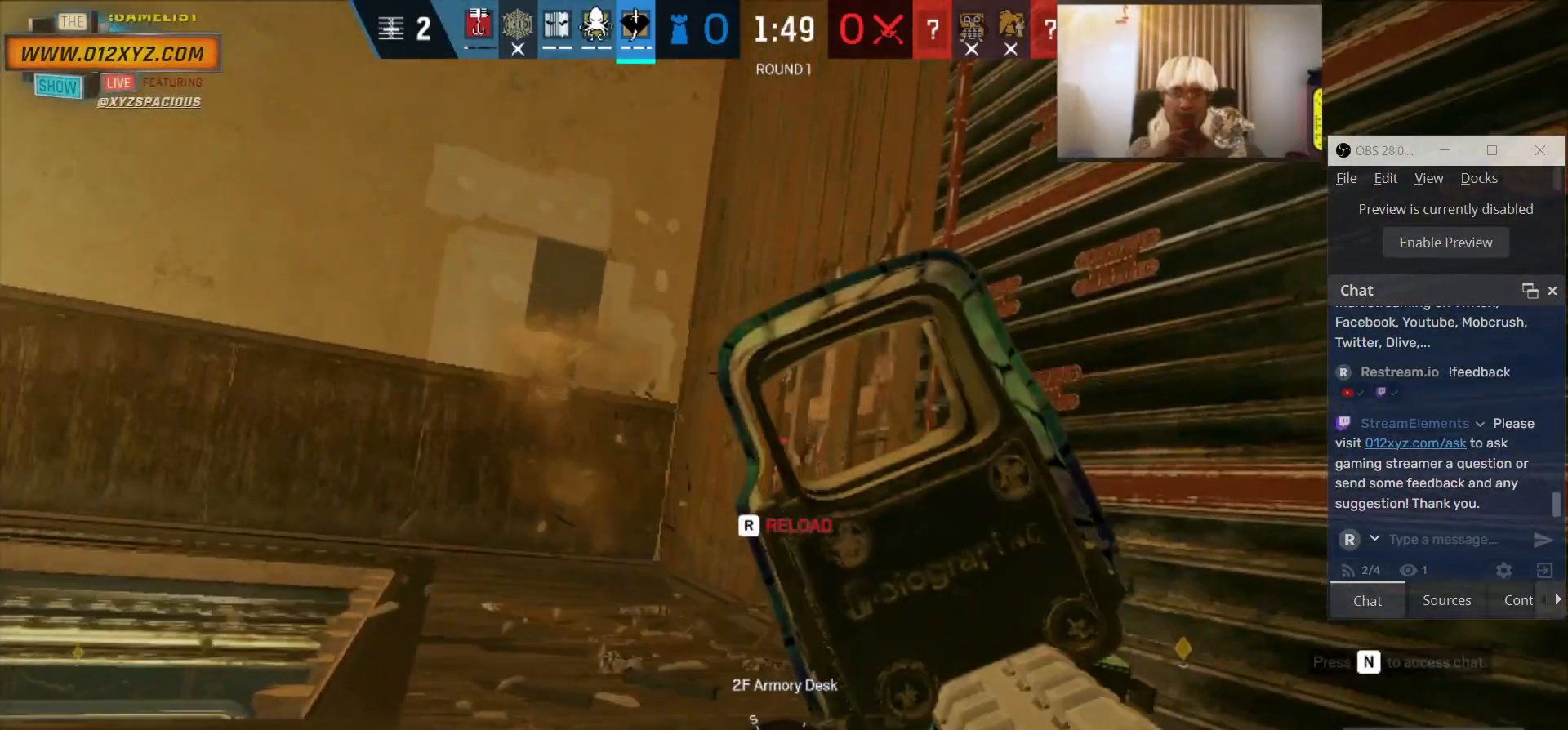
{"keys": ["s"], "mouse": [], "events": [[33, "mouse_left", "up"], [167, "s", "down"], [400, "d", "up"]]}
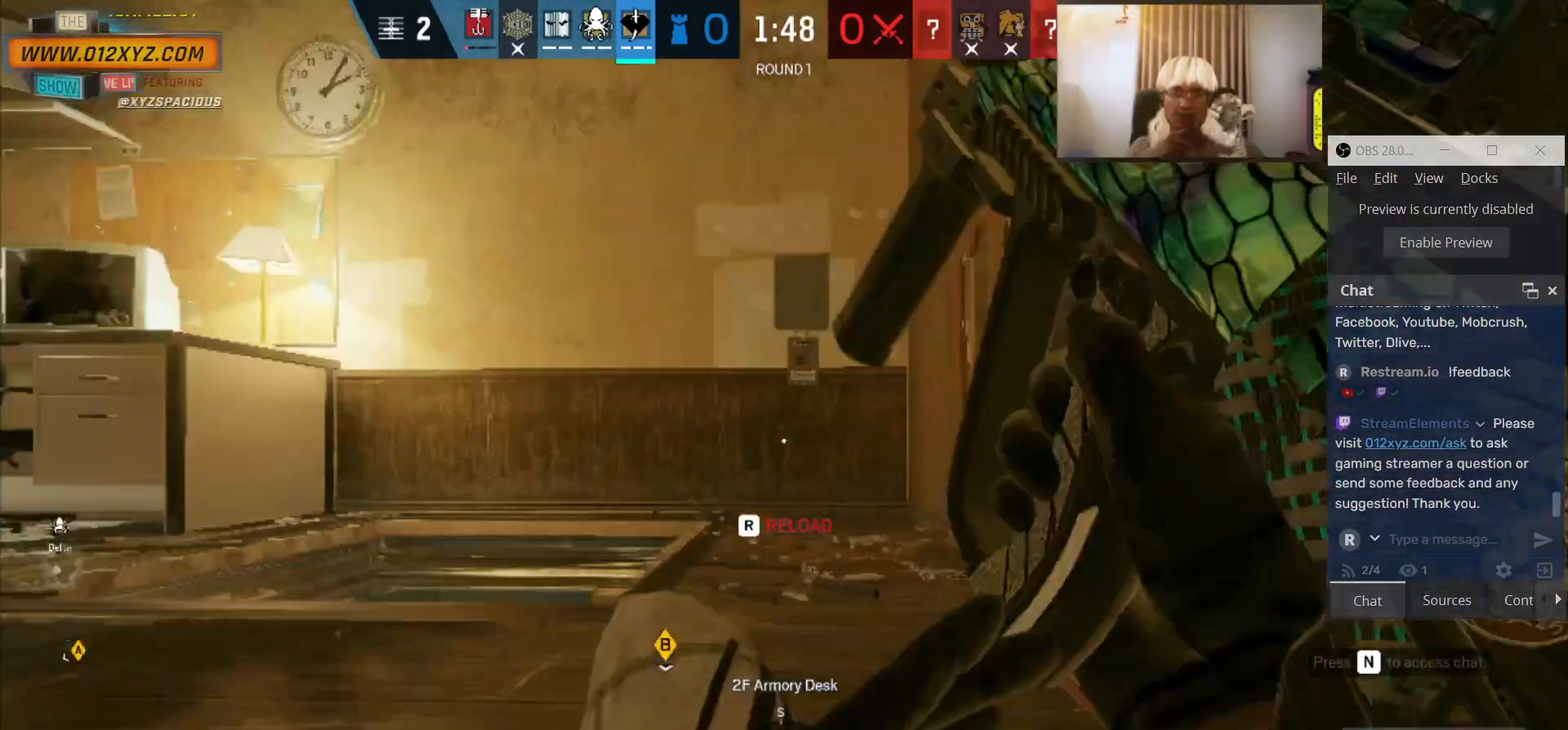
{"keys": ["s"], "mouse": [], "events": []}
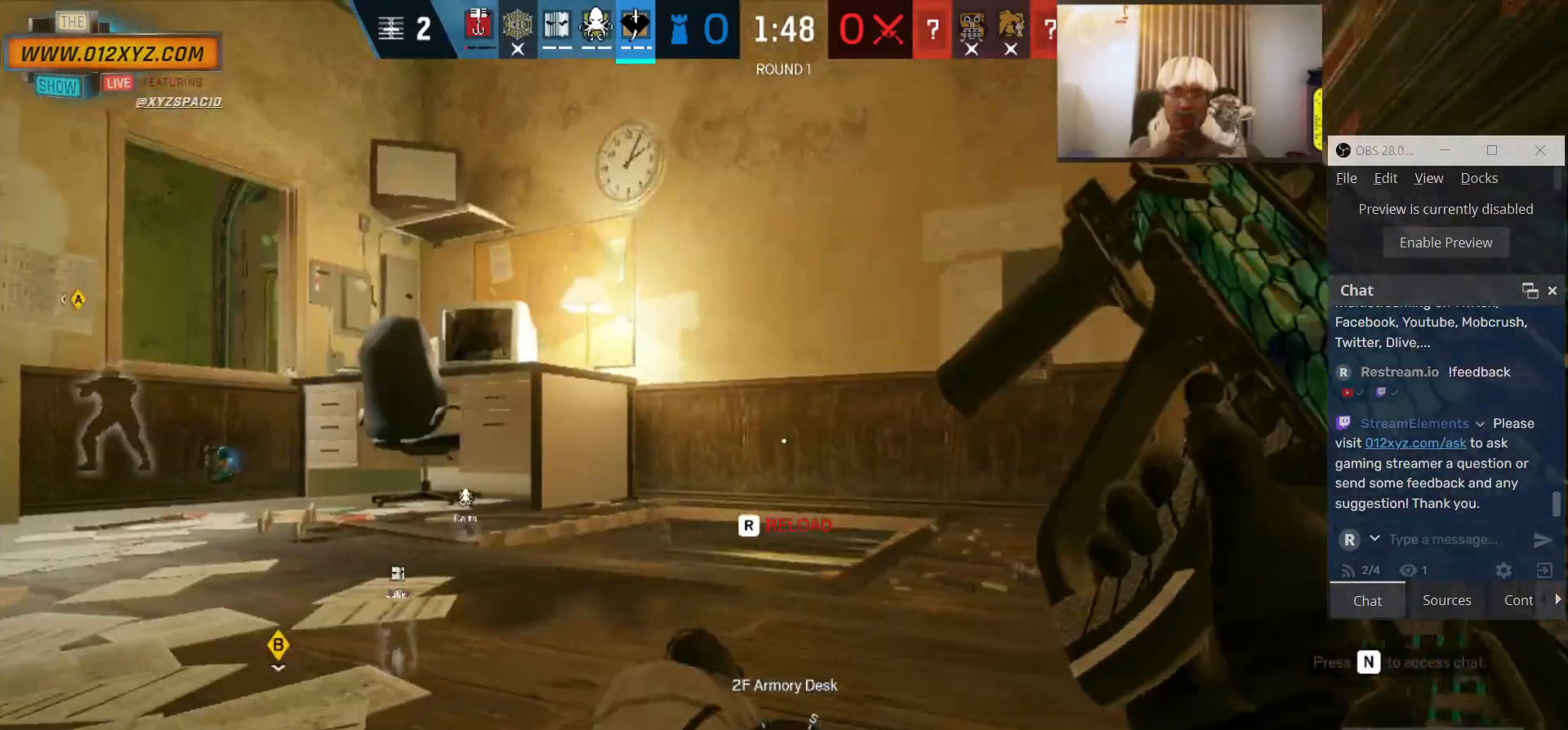
{"keys": ["s"], "mouse": [], "events": []}
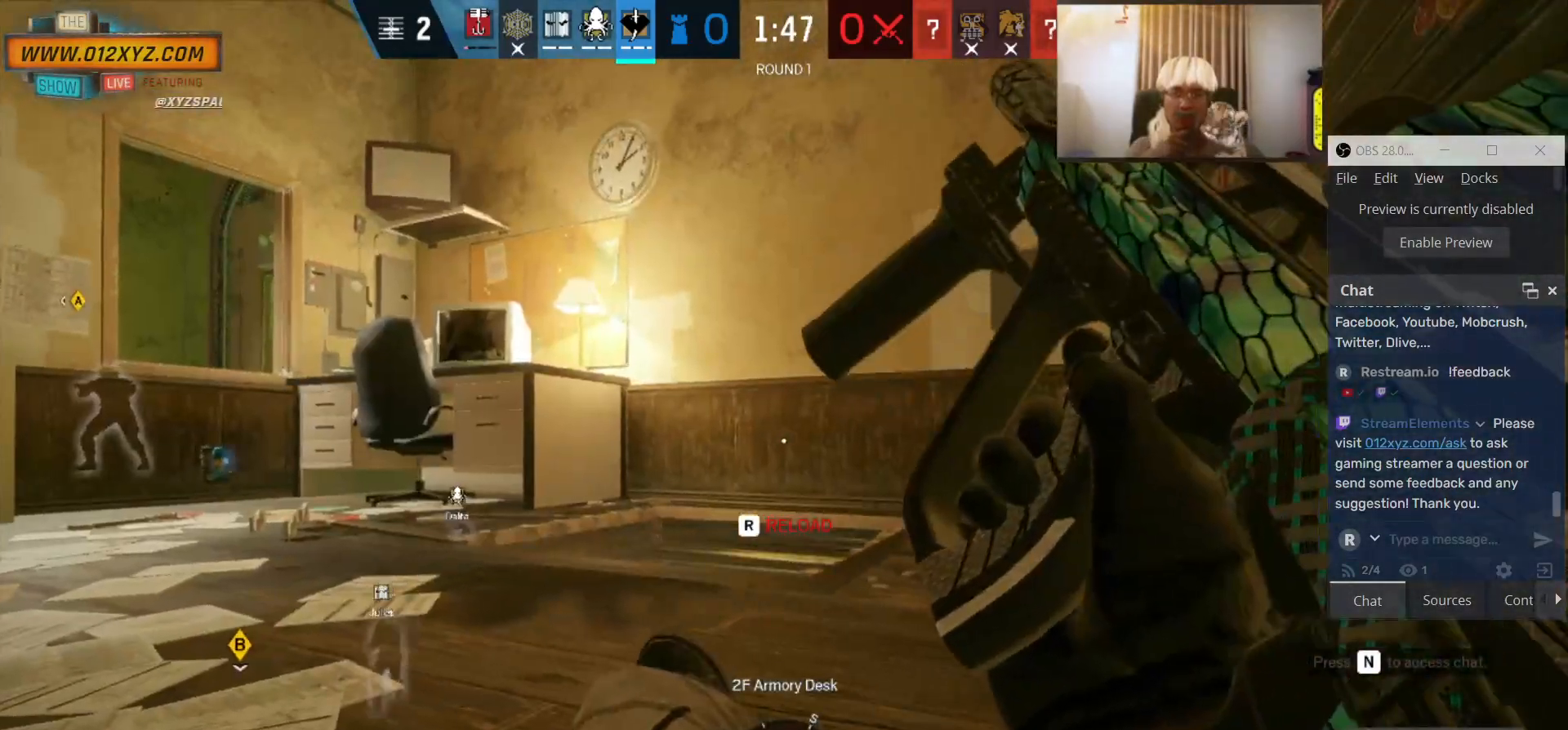
{"keys": ["s"], "mouse": [], "events": []}
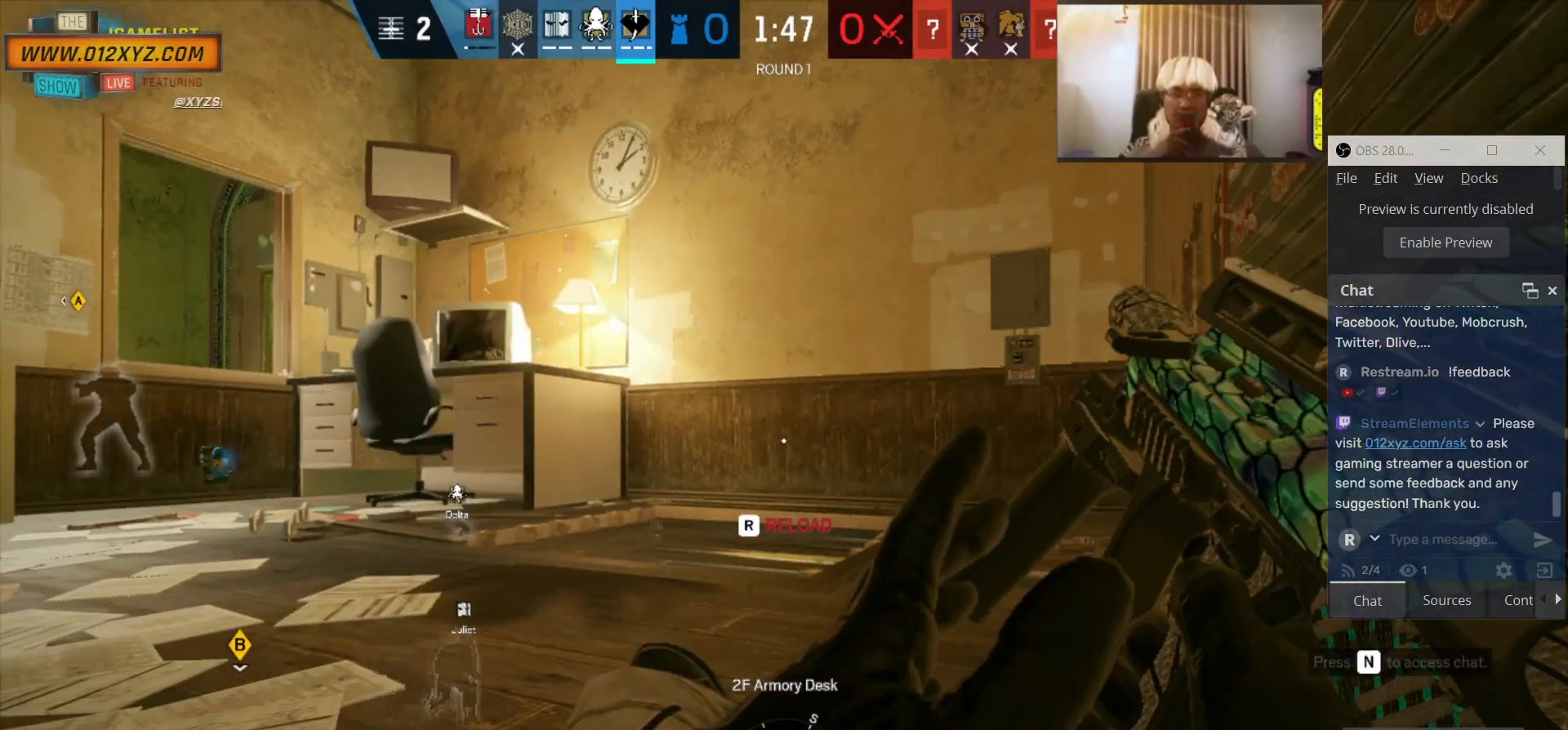
{"keys": ["s"], "mouse": [], "events": []}
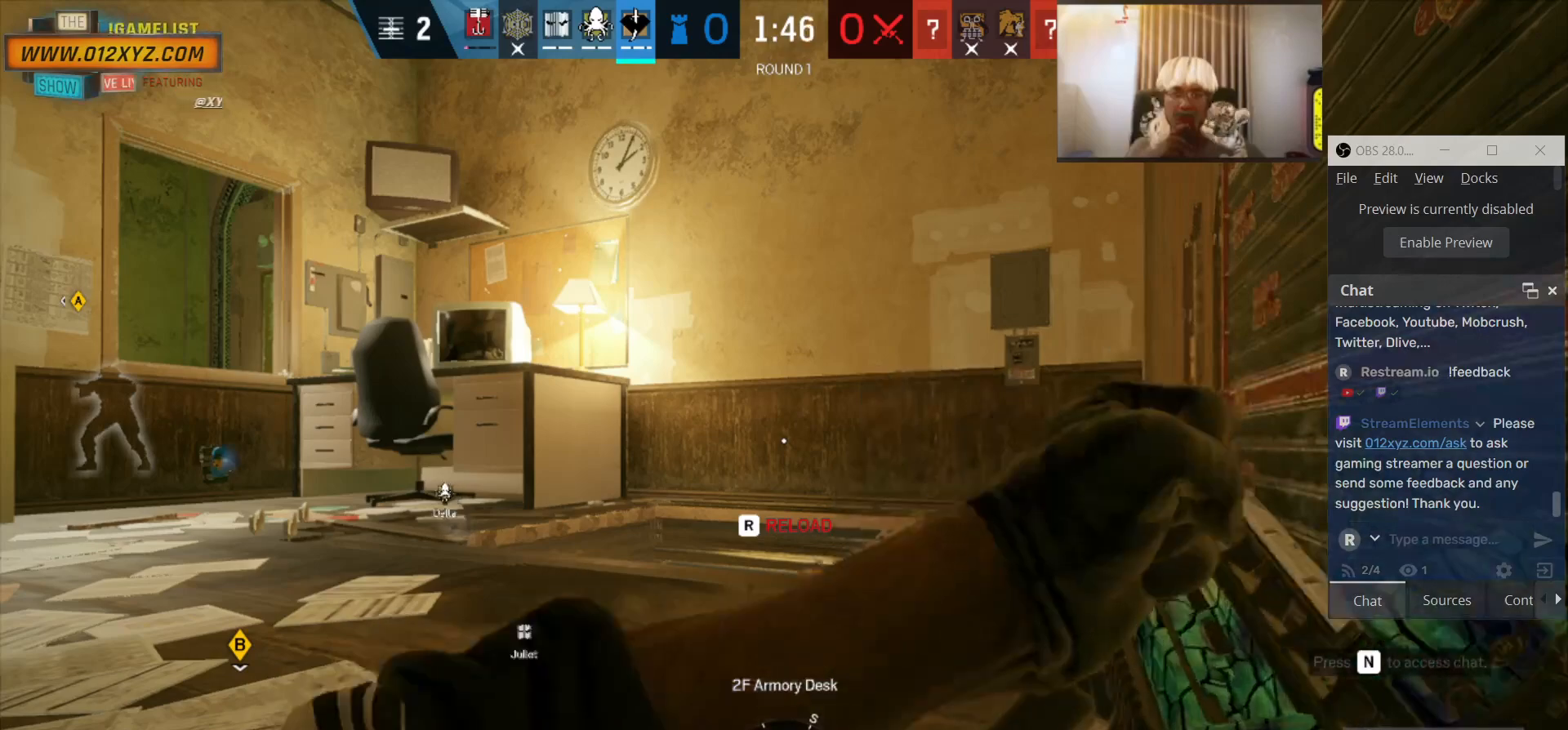
{"keys": ["s"], "mouse": [], "events": [[133, "a", "down"], [467, "a", "up"]]}
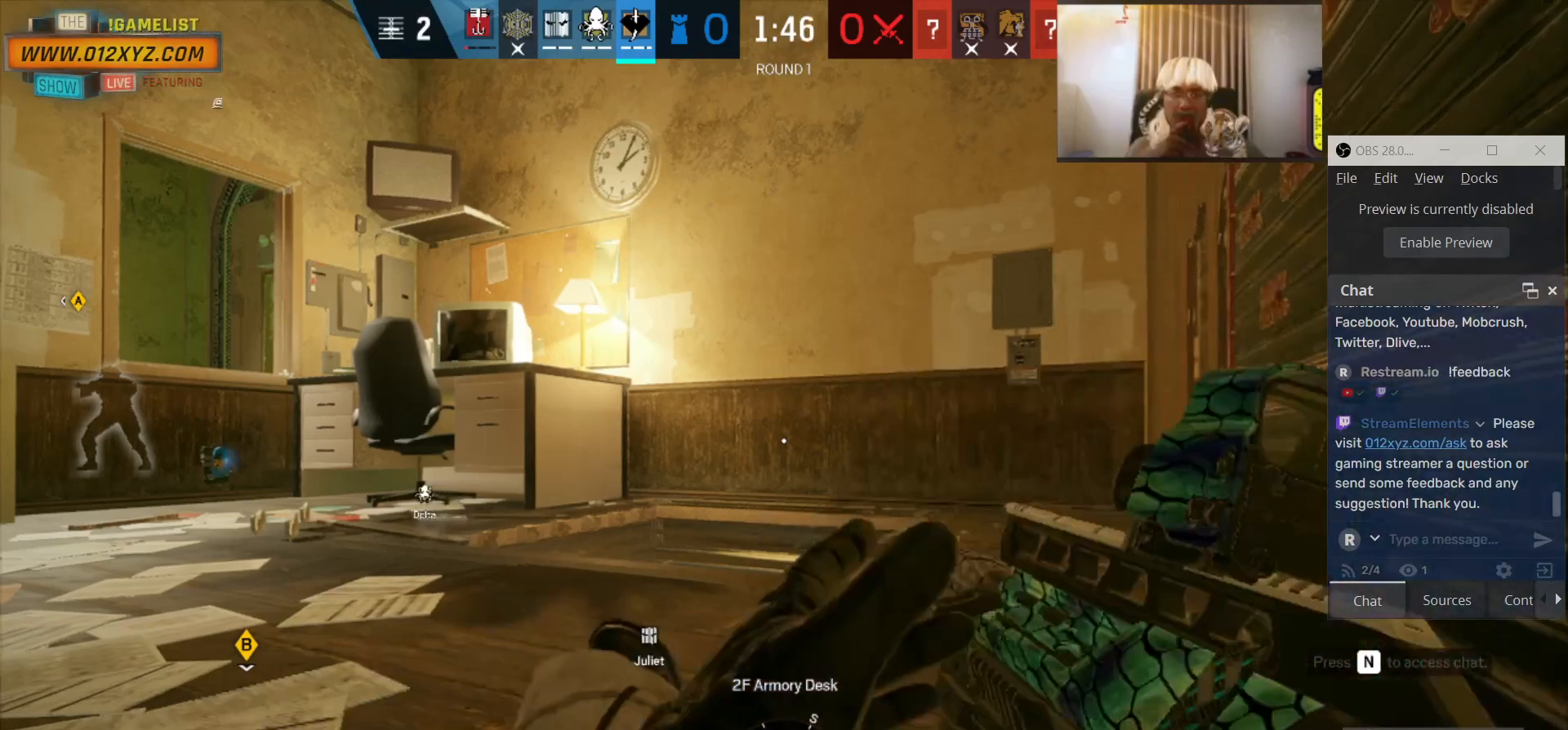
{"keys": ["s"], "mouse": [], "events": []}
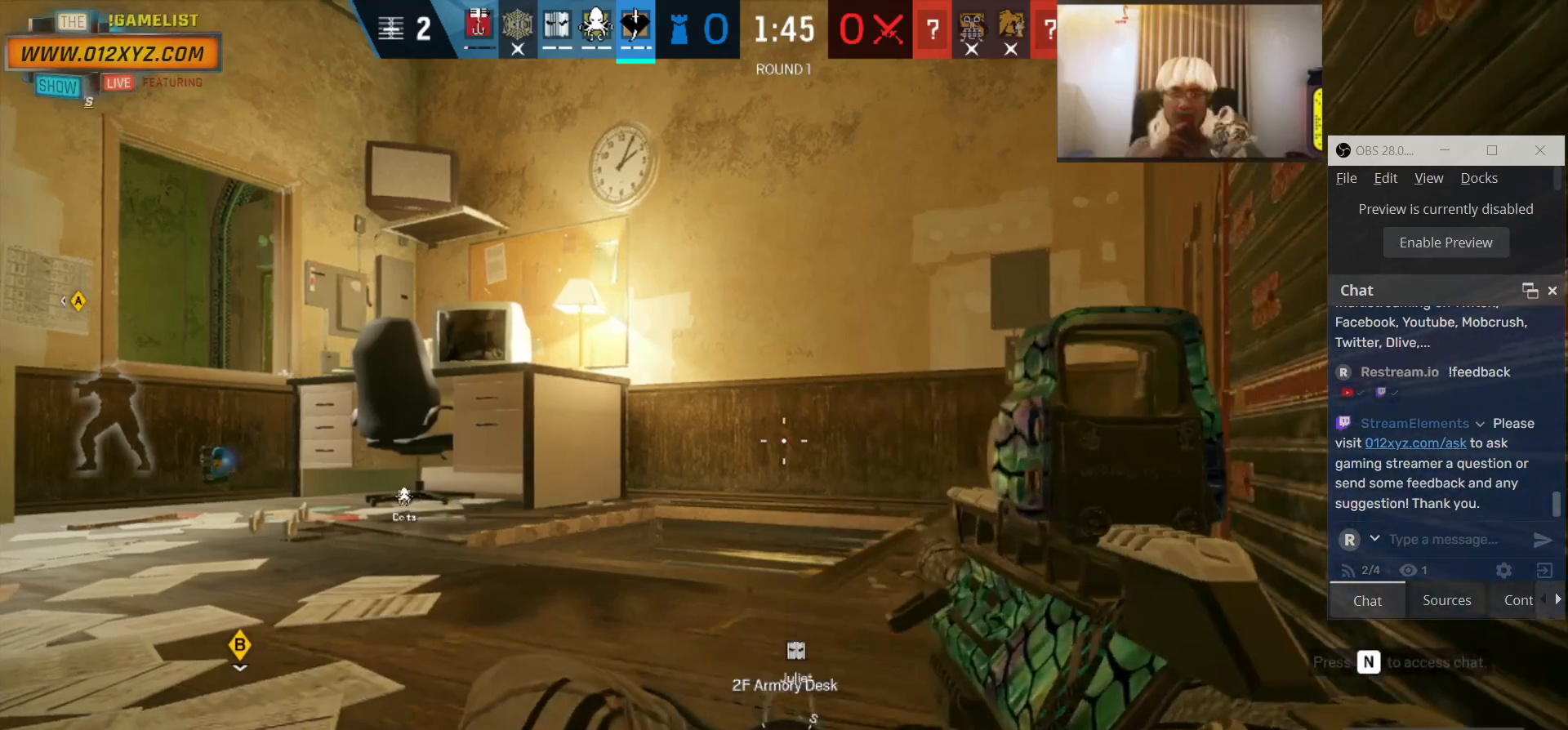
{"keys": ["s"], "mouse": [], "events": []}